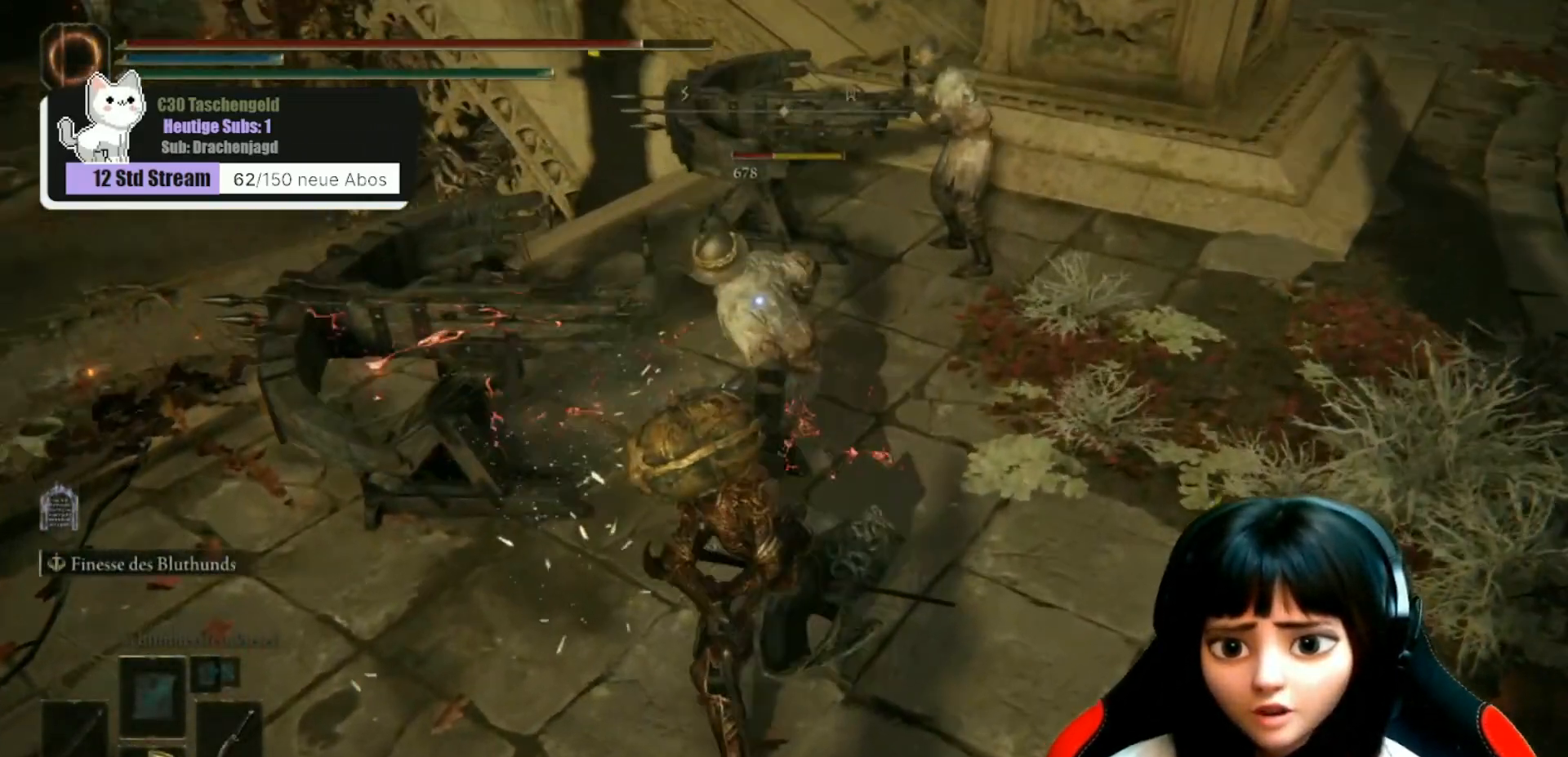
Gameplay with a controller (Xbox layout); each line is a JSON object with the inputs held at the frame after it. "events" lists button and stick changes between this image and that frame as [ms after this image, input, new state], when the widget could be followed in between.
{"buttons": [], "left_stick": "up-right", "right_stick": "center", "events": [[200, "left_stick", "center"], [367, "left_stick", "up-right"]]}
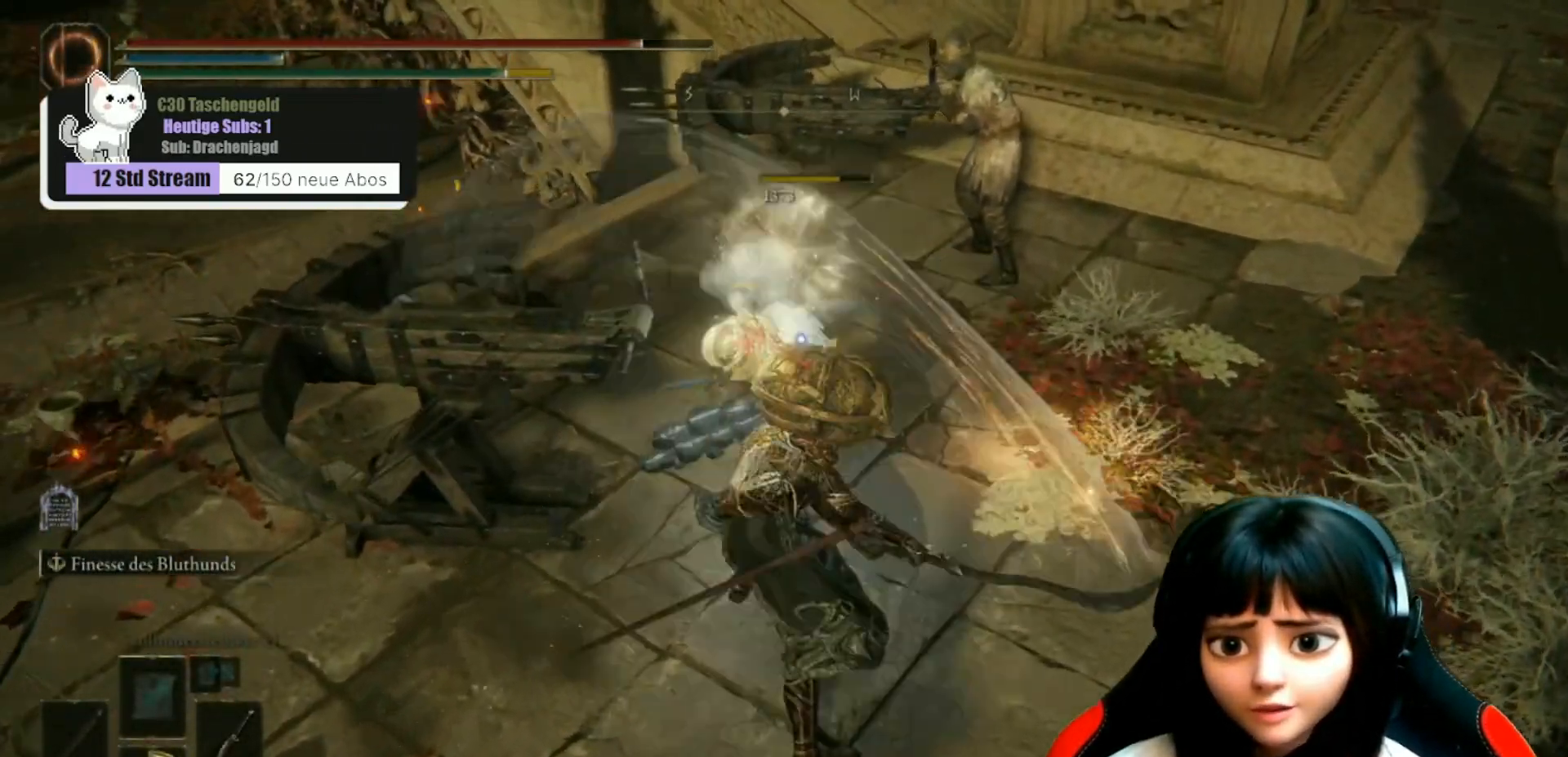
{"buttons": [], "left_stick": "up-right", "right_stick": "up-right", "events": [[467, "right_stick", "up-right"]]}
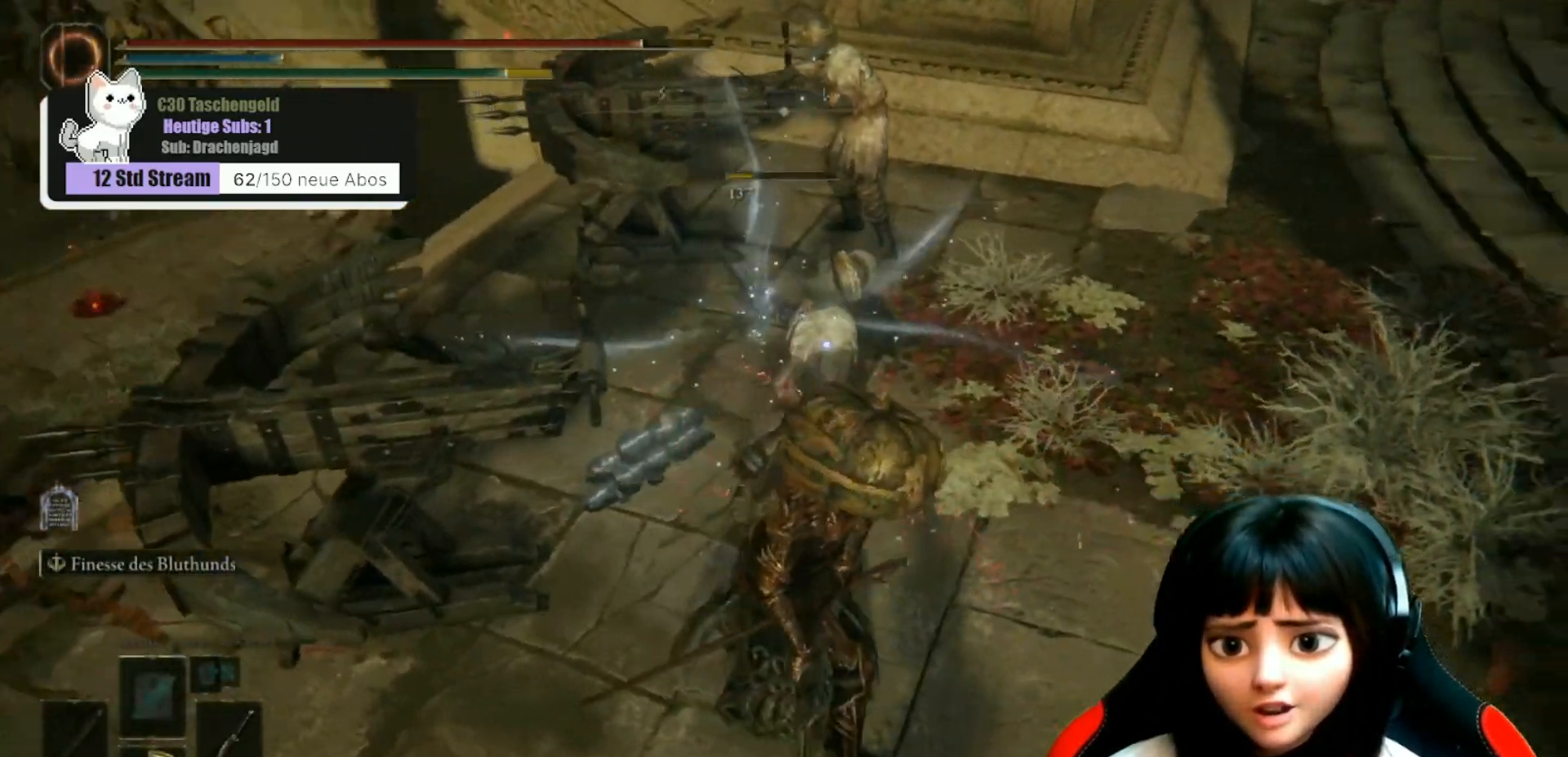
{"buttons": [], "left_stick": "up", "right_stick": "up", "events": [[67, "left_stick", "up"], [133, "right_stick", "center"], [367, "right_stick", "up"]]}
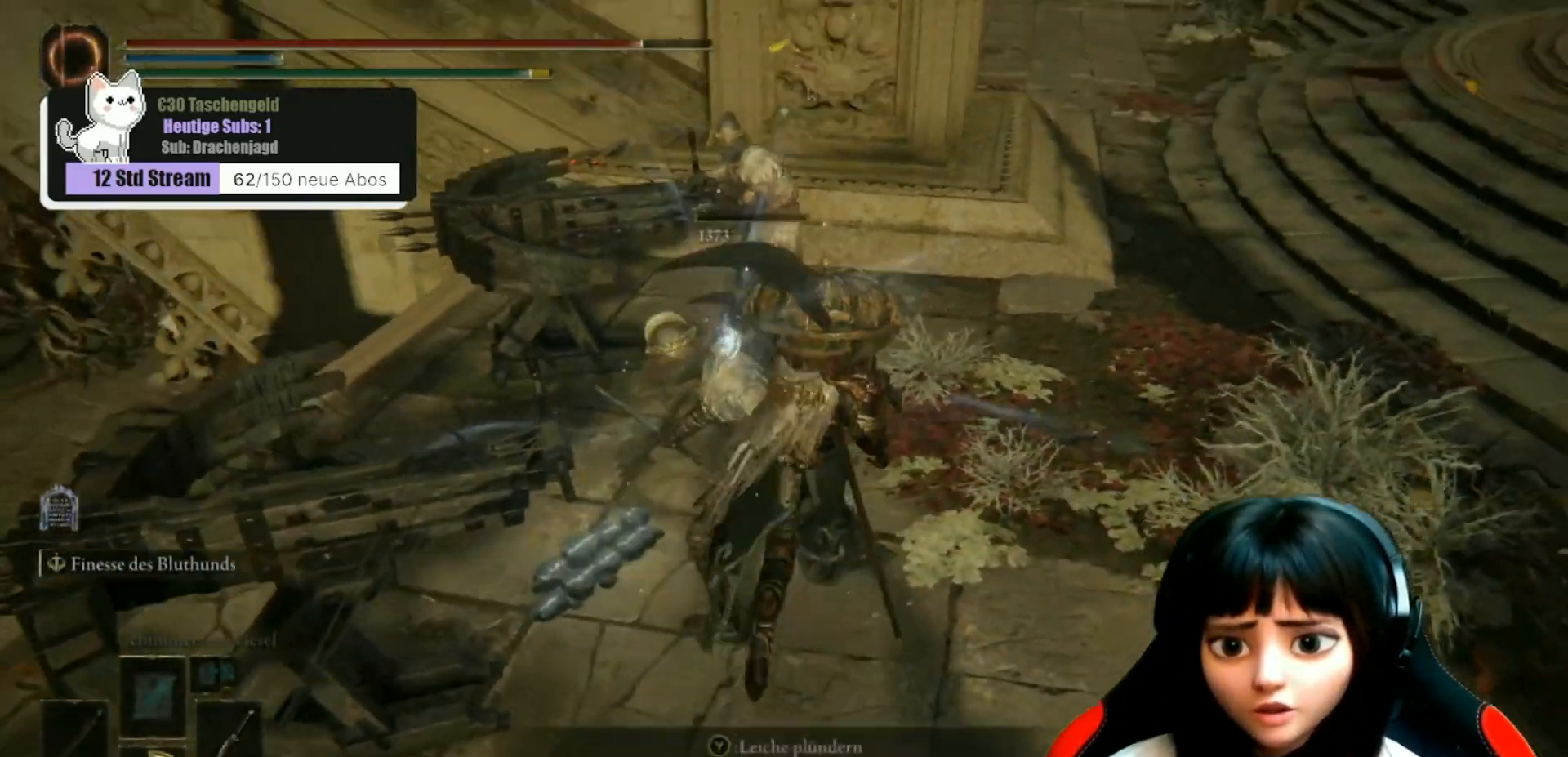
{"buttons": [], "left_stick": "up", "right_stick": "down-left", "events": [[133, "R1", "down"], [200, "right_stick", "center"], [233, "R1", "up"], [300, "right_stick", "down-left"]]}
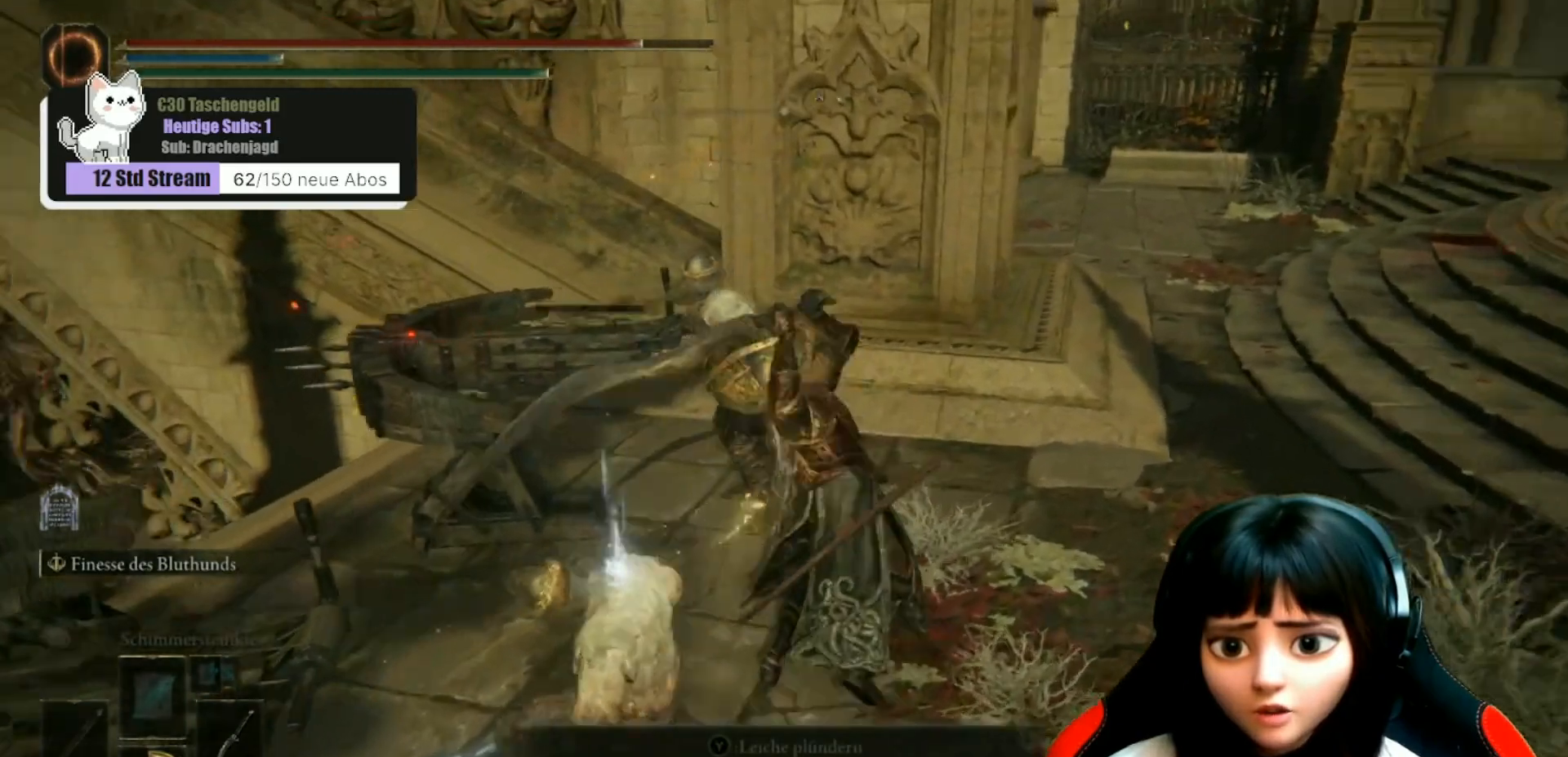
{"buttons": [], "left_stick": "center", "right_stick": "center", "events": [[133, "left_stick", "center"], [200, "right_stick", "left"], [300, "right_stick", "center"]]}
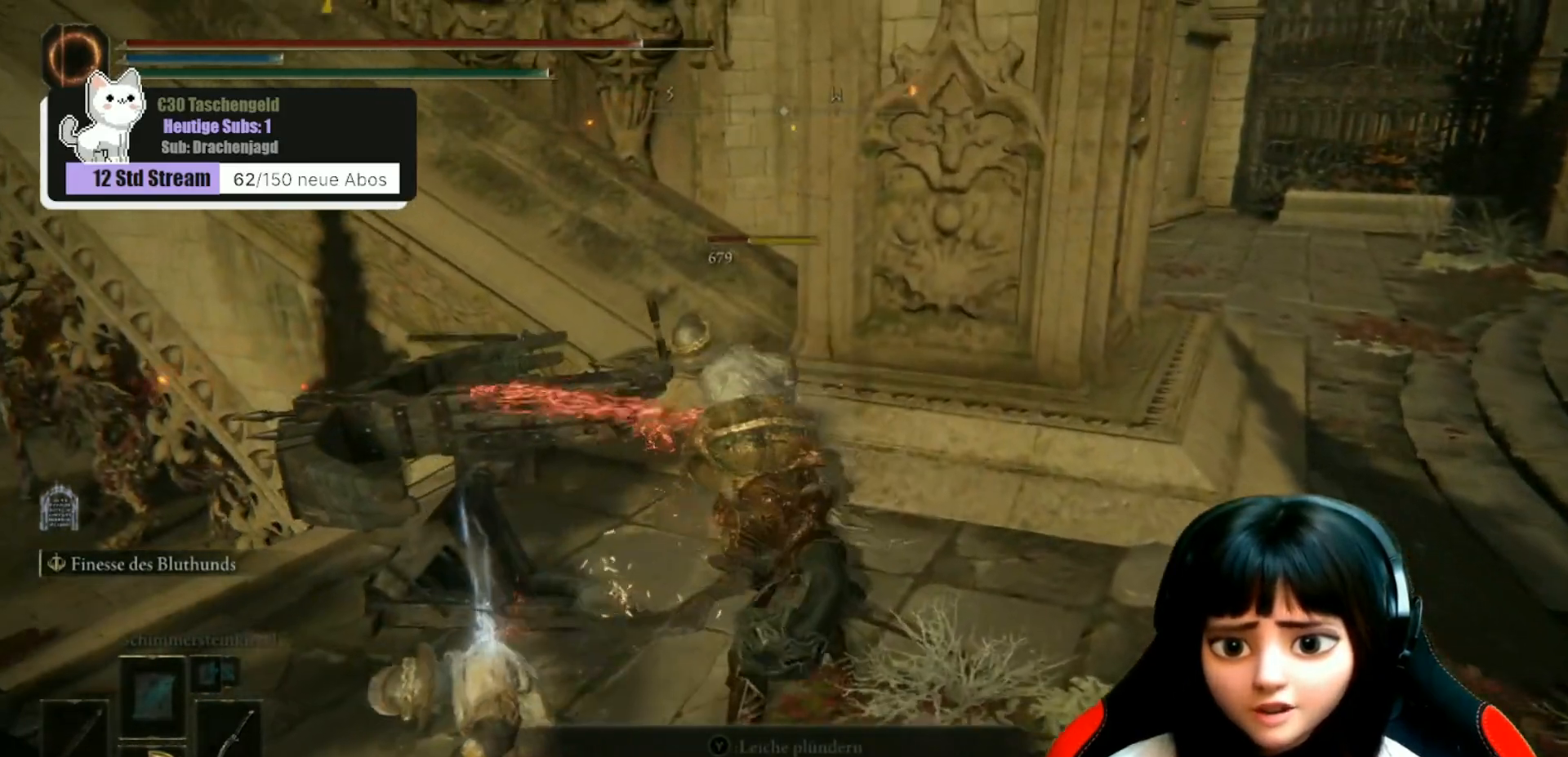
{"buttons": [], "left_stick": "center", "right_stick": "center", "events": [[67, "R1", "down"], [200, "R1", "up"]]}
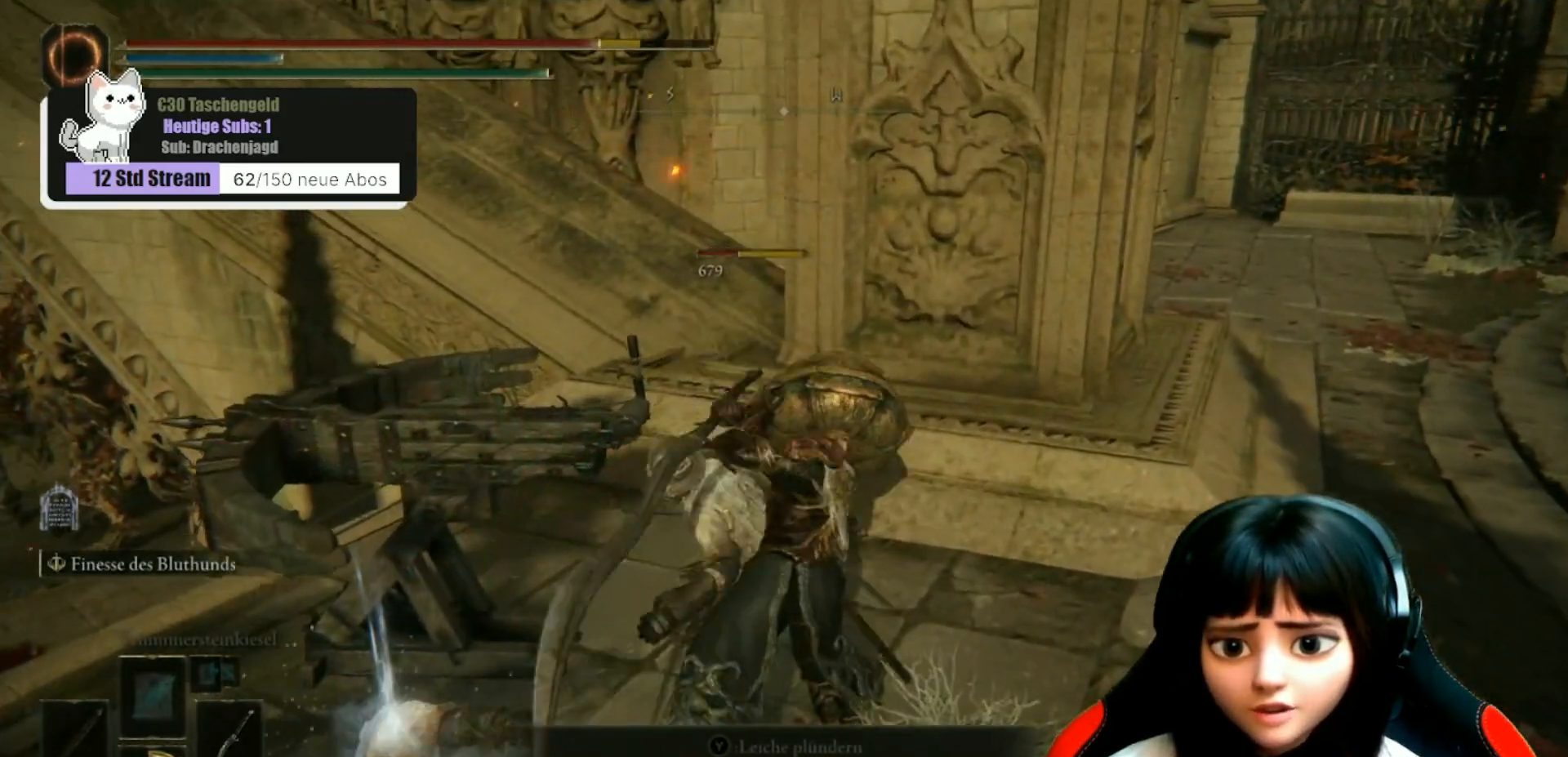
{"buttons": [], "left_stick": "center", "right_stick": "left", "events": [[233, "R1", "down"], [333, "R1", "up"], [400, "right_stick", "left"]]}
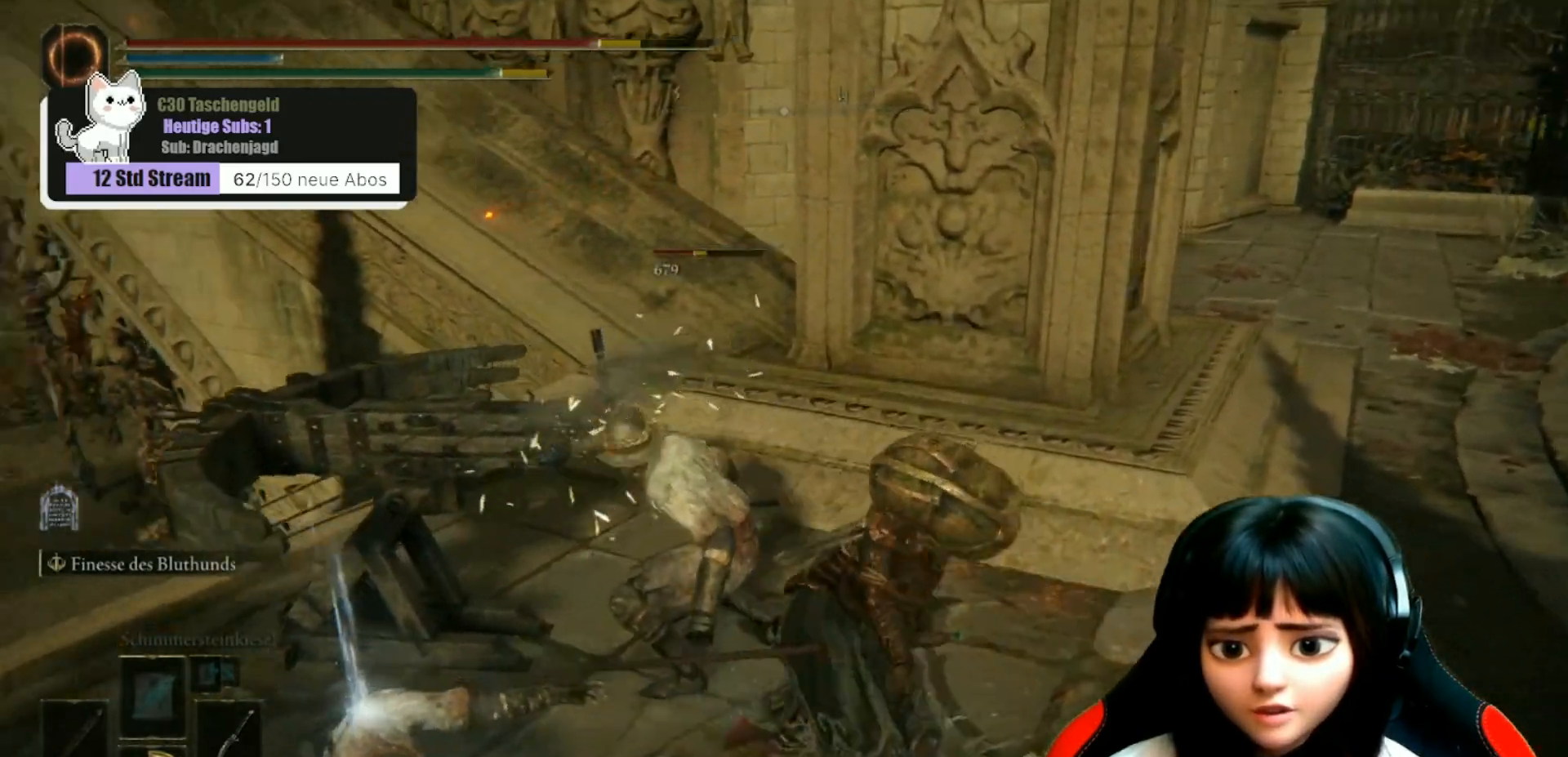
{"buttons": [], "left_stick": "up", "right_stick": "left", "events": [[167, "R1", "down"], [167, "left_stick", "up"], [233, "R1", "up"], [367, "R1", "down"], [467, "R1", "up"]]}
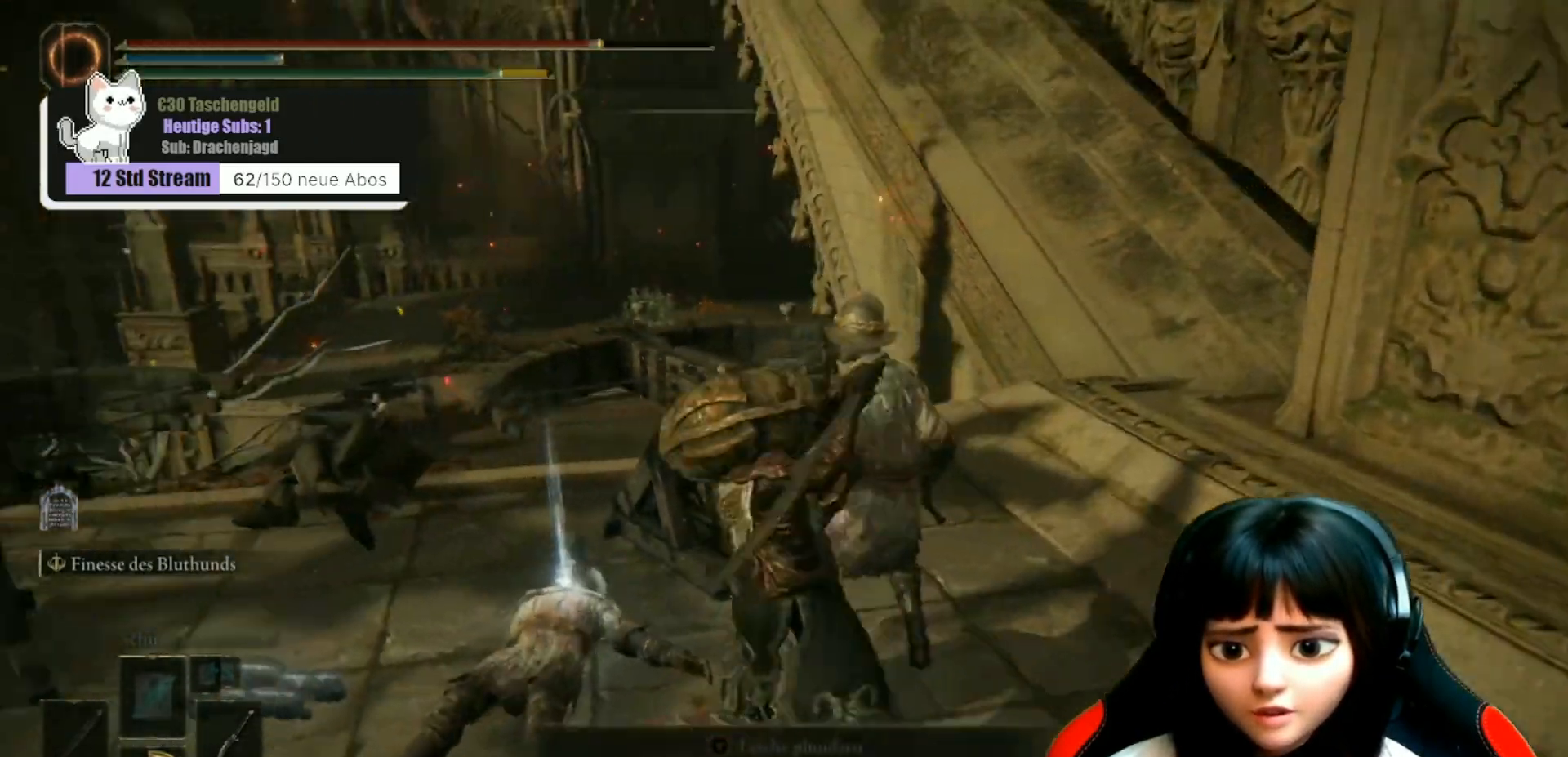
{"buttons": [], "left_stick": "center", "right_stick": "center", "events": [[67, "left_stick", "center"], [67, "right_stick", "center"]]}
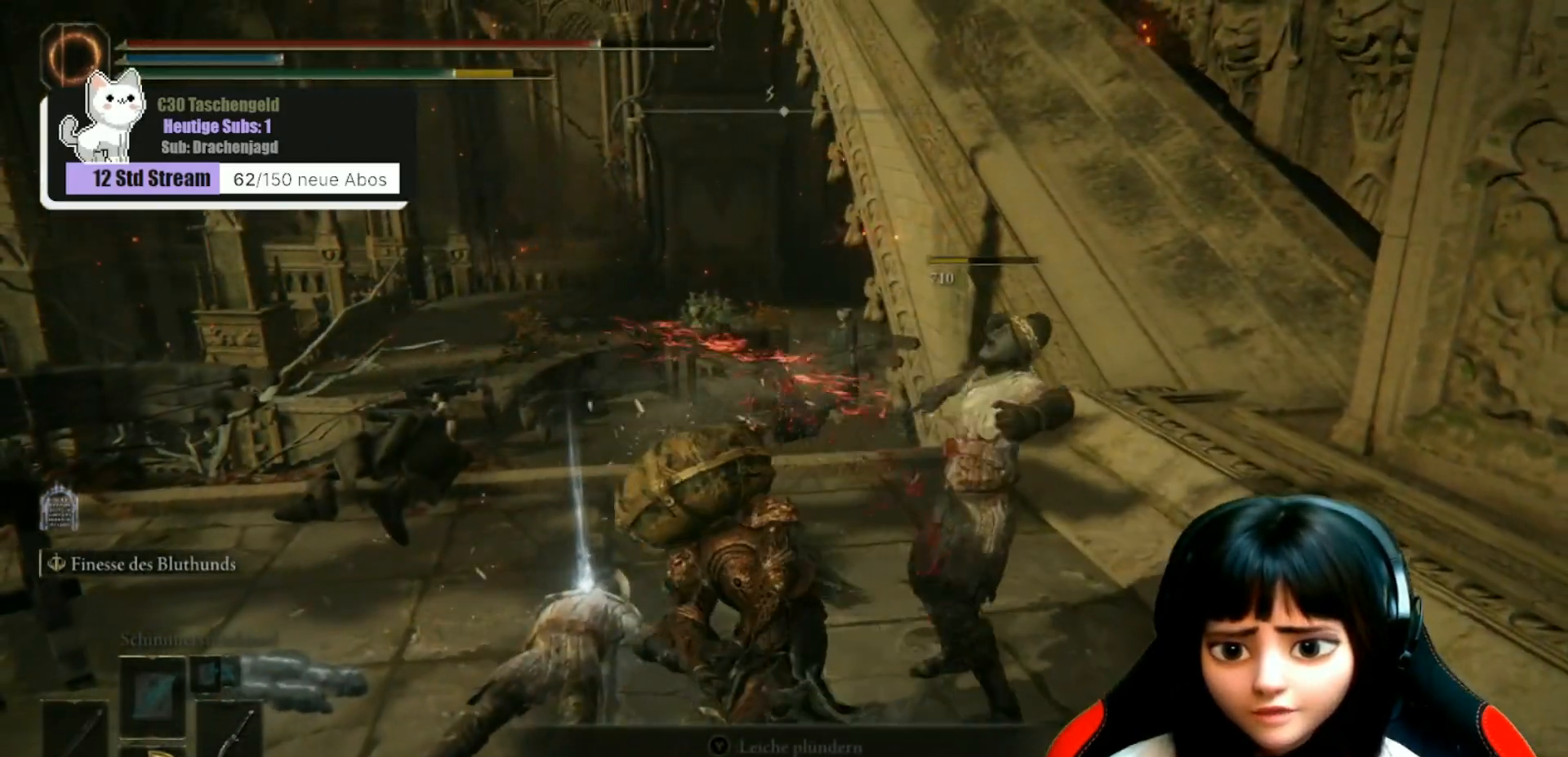
{"buttons": [], "left_stick": "up-left", "right_stick": "center", "events": [[33, "left_stick", "left"], [367, "left_stick", "up-left"]]}
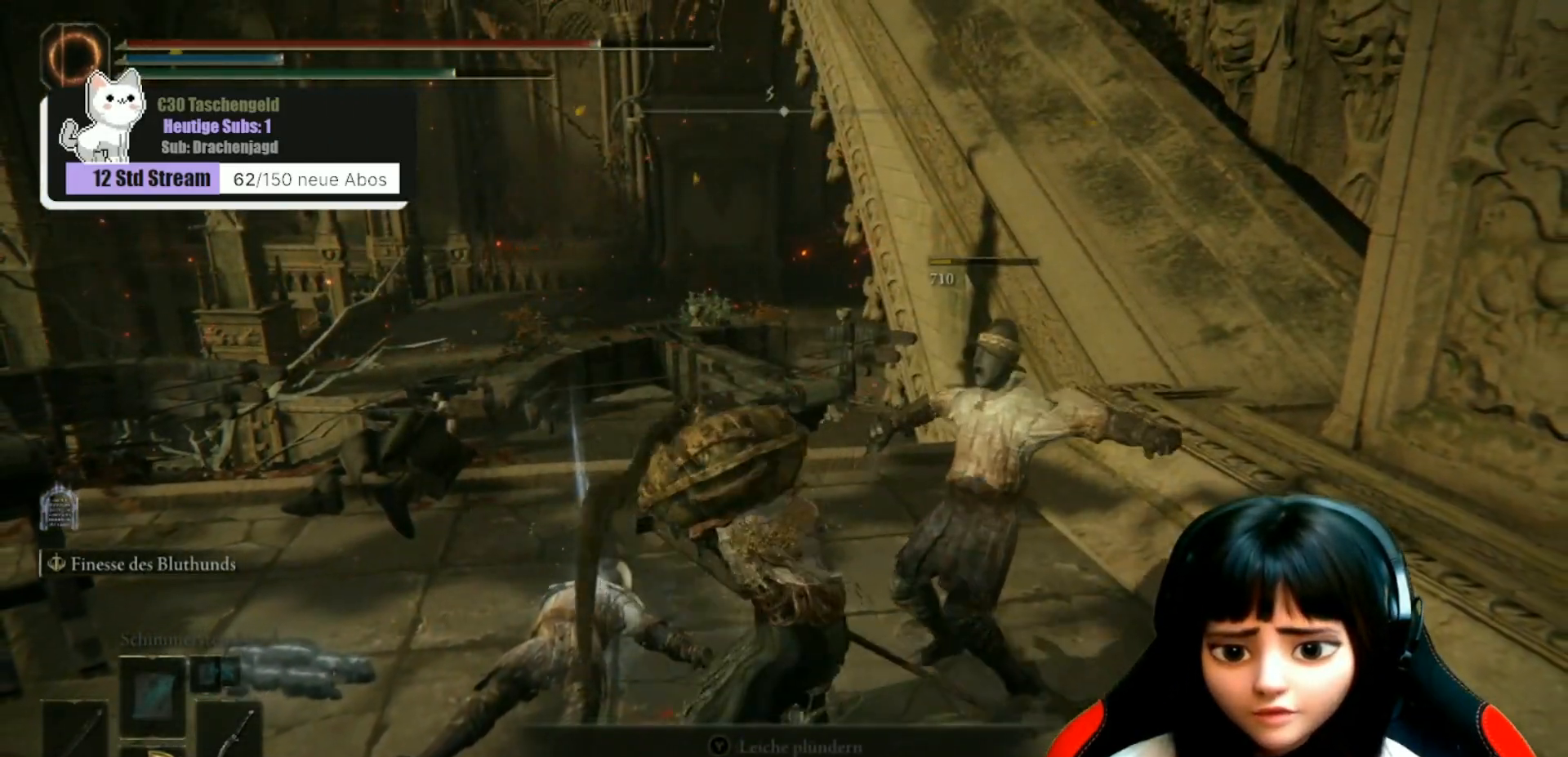
{"buttons": [], "left_stick": "down-right", "right_stick": "center", "events": [[300, "Y", "down"], [367, "Y", "up"], [367, "left_stick", "up"], [467, "left_stick", "down-right"]]}
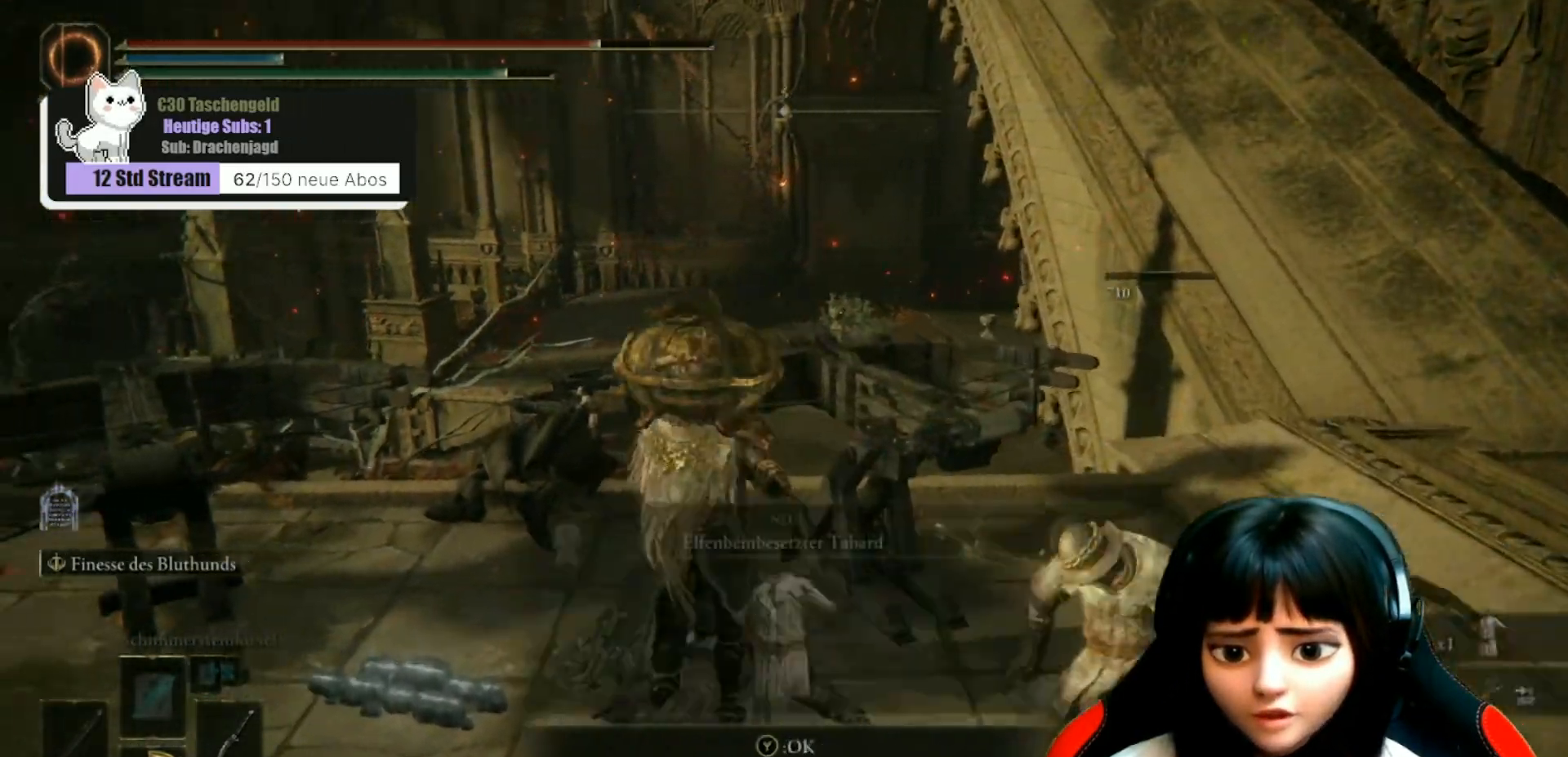
{"buttons": ["Y"], "left_stick": "down-right", "right_stick": "center", "events": [[100, "right_stick", "right"], [400, "right_stick", "center"], [500, "Y", "down"]]}
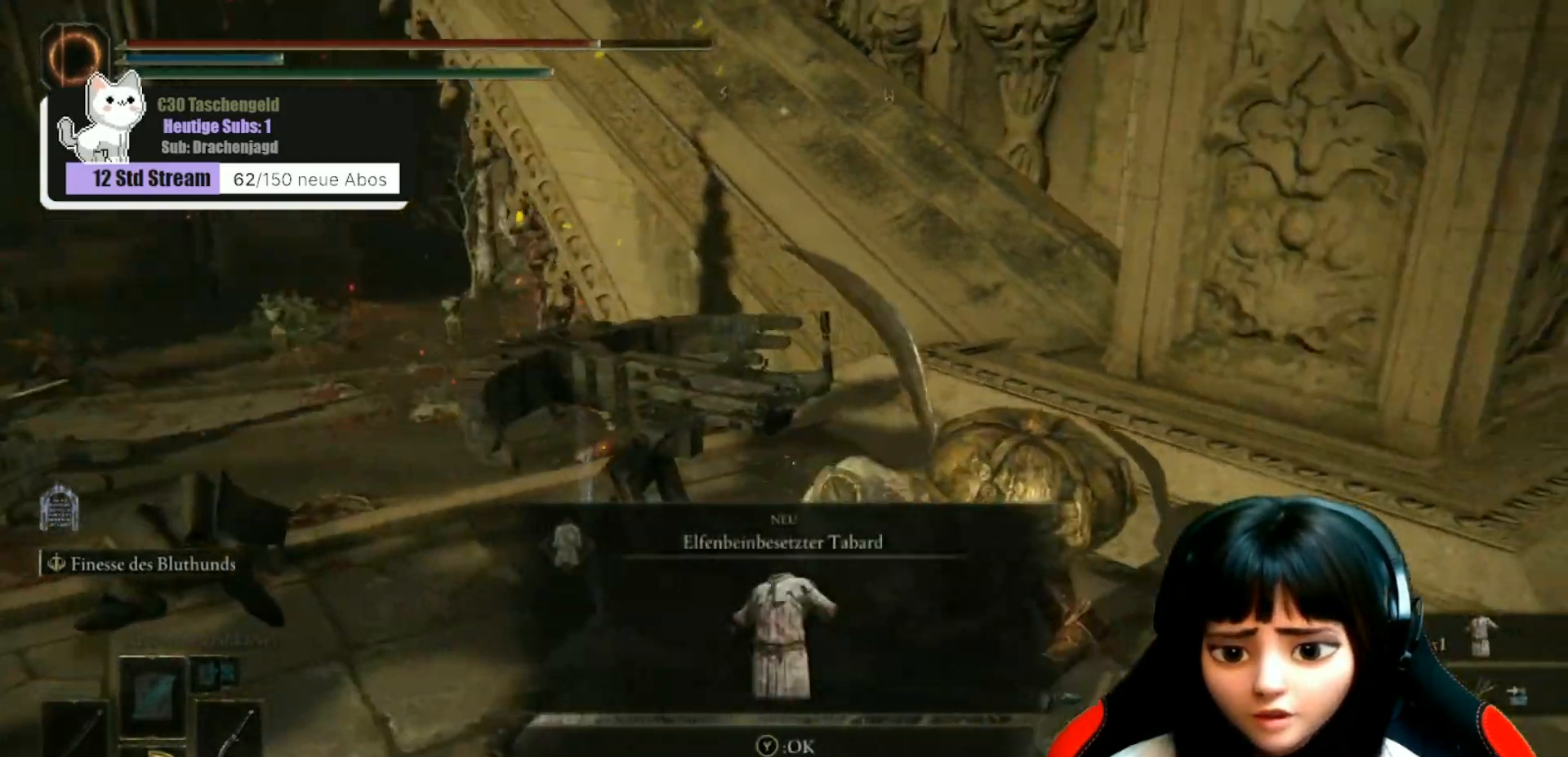
{"buttons": [], "left_stick": "down-right", "right_stick": "right", "events": [[100, "Y", "up"], [300, "right_stick", "right"]]}
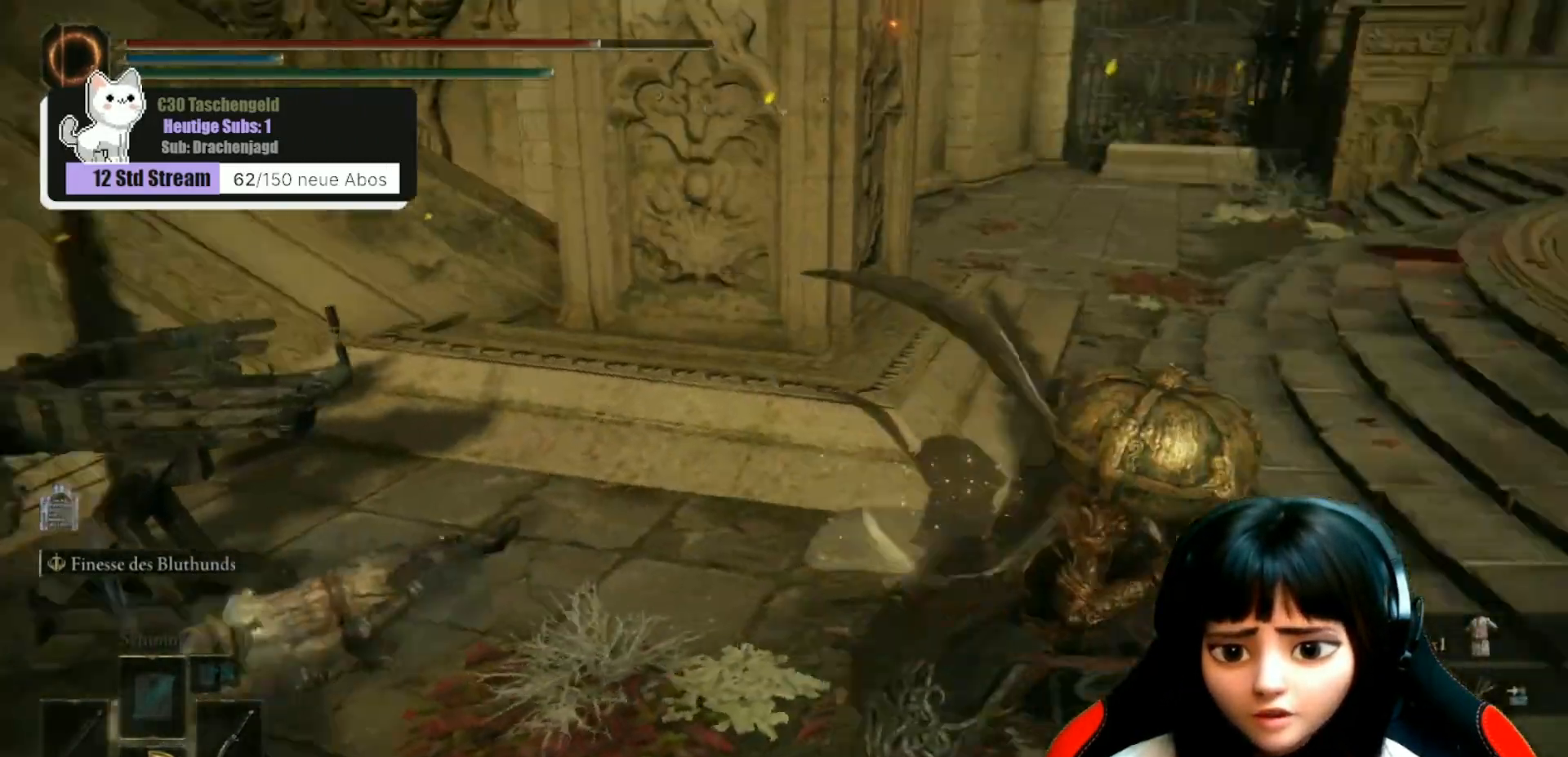
{"buttons": [], "left_stick": "up", "right_stick": "center", "events": [[100, "left_stick", "right"], [200, "left_stick", "up-right"], [333, "right_stick", "center"], [467, "left_stick", "up"]]}
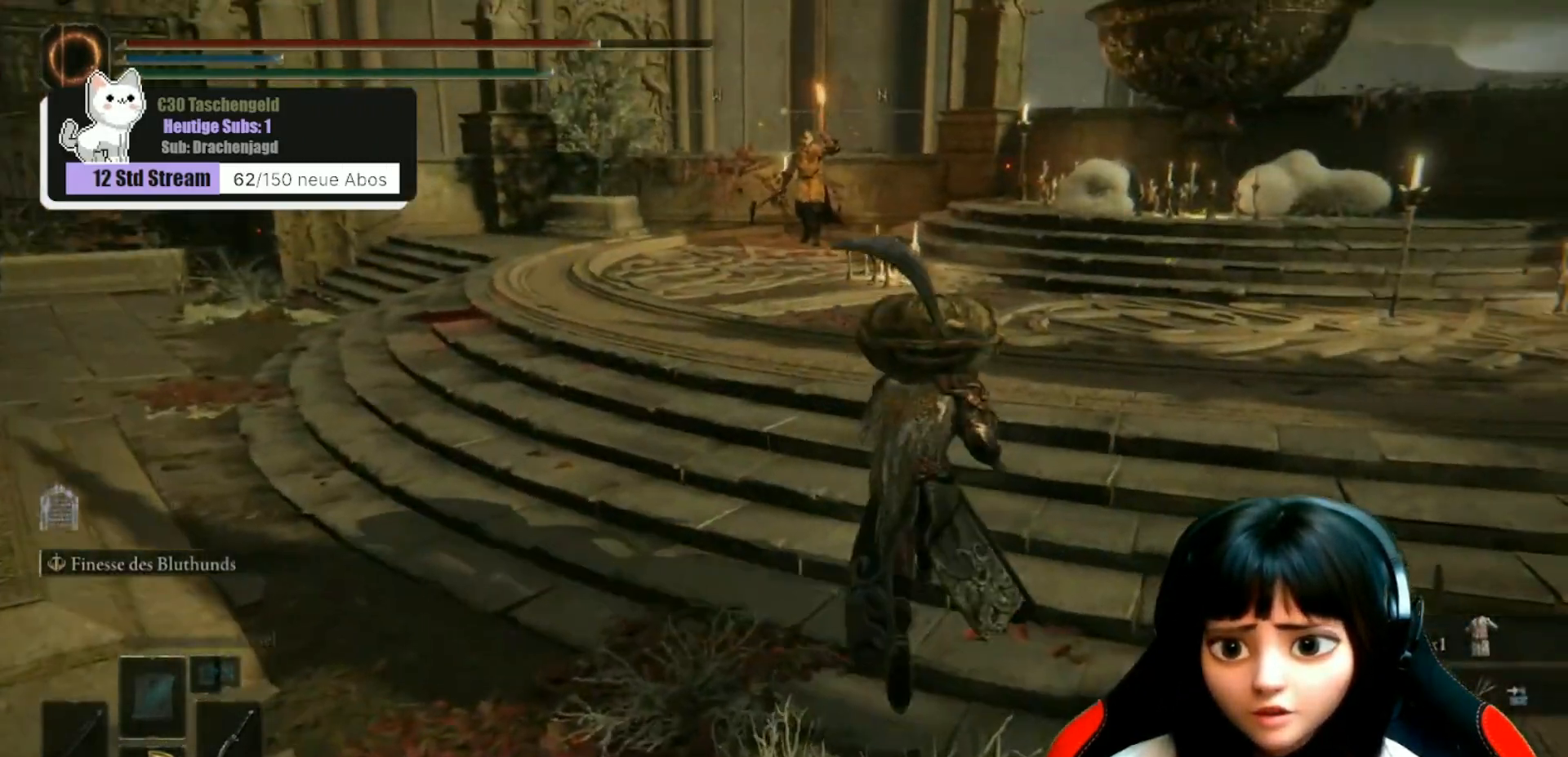
{"buttons": [], "left_stick": "up", "right_stick": "center", "events": [[100, "R3", "down"], [167, "R3", "up"]]}
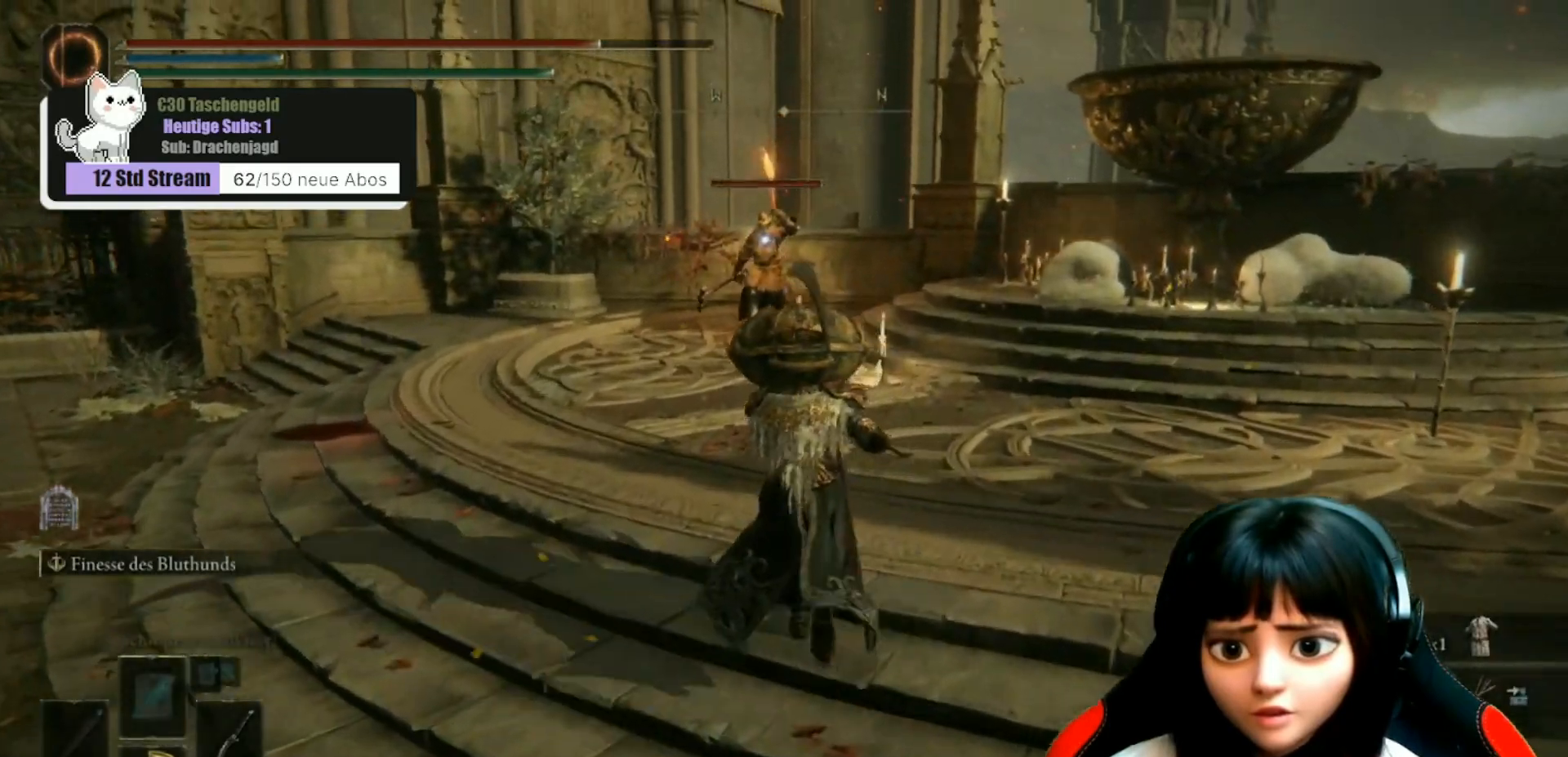
{"buttons": [], "left_stick": "up", "right_stick": "center", "events": []}
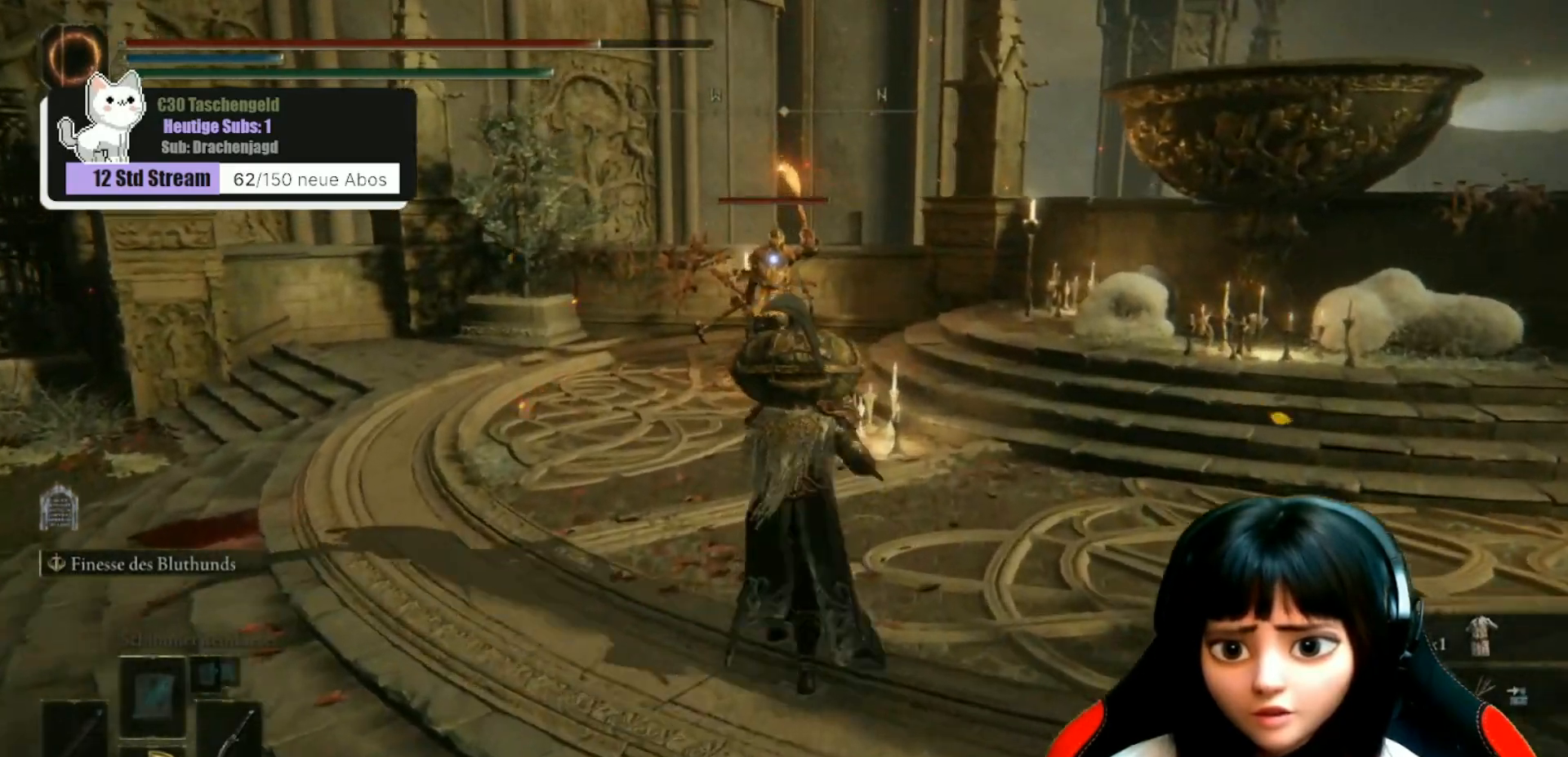
{"buttons": [], "left_stick": "up", "right_stick": "center", "events": []}
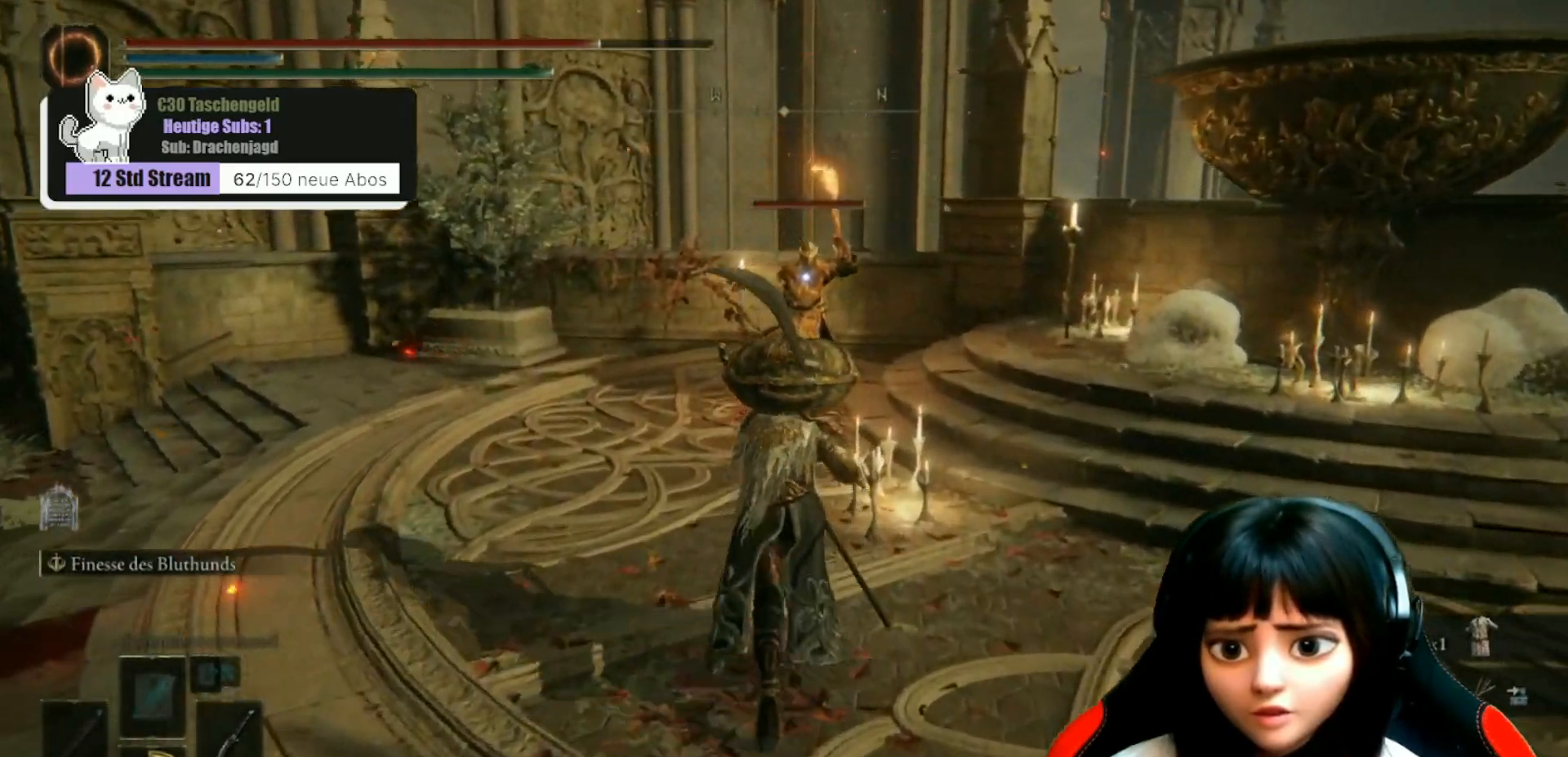
{"buttons": ["A"], "left_stick": "up", "right_stick": "center", "events": [[367, "A", "down"]]}
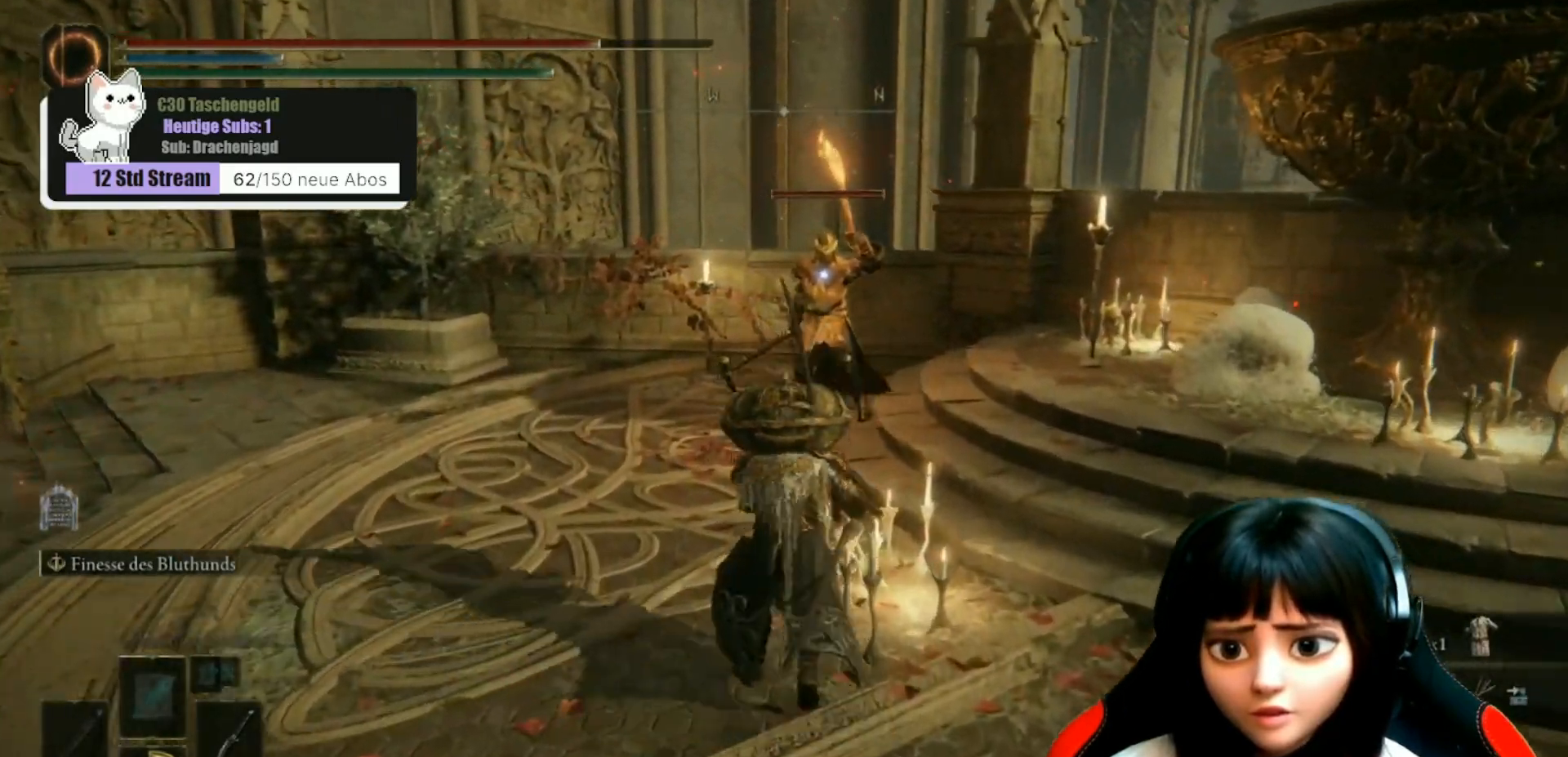
{"buttons": [], "left_stick": "up", "right_stick": "center", "events": [[467, "A", "up"]]}
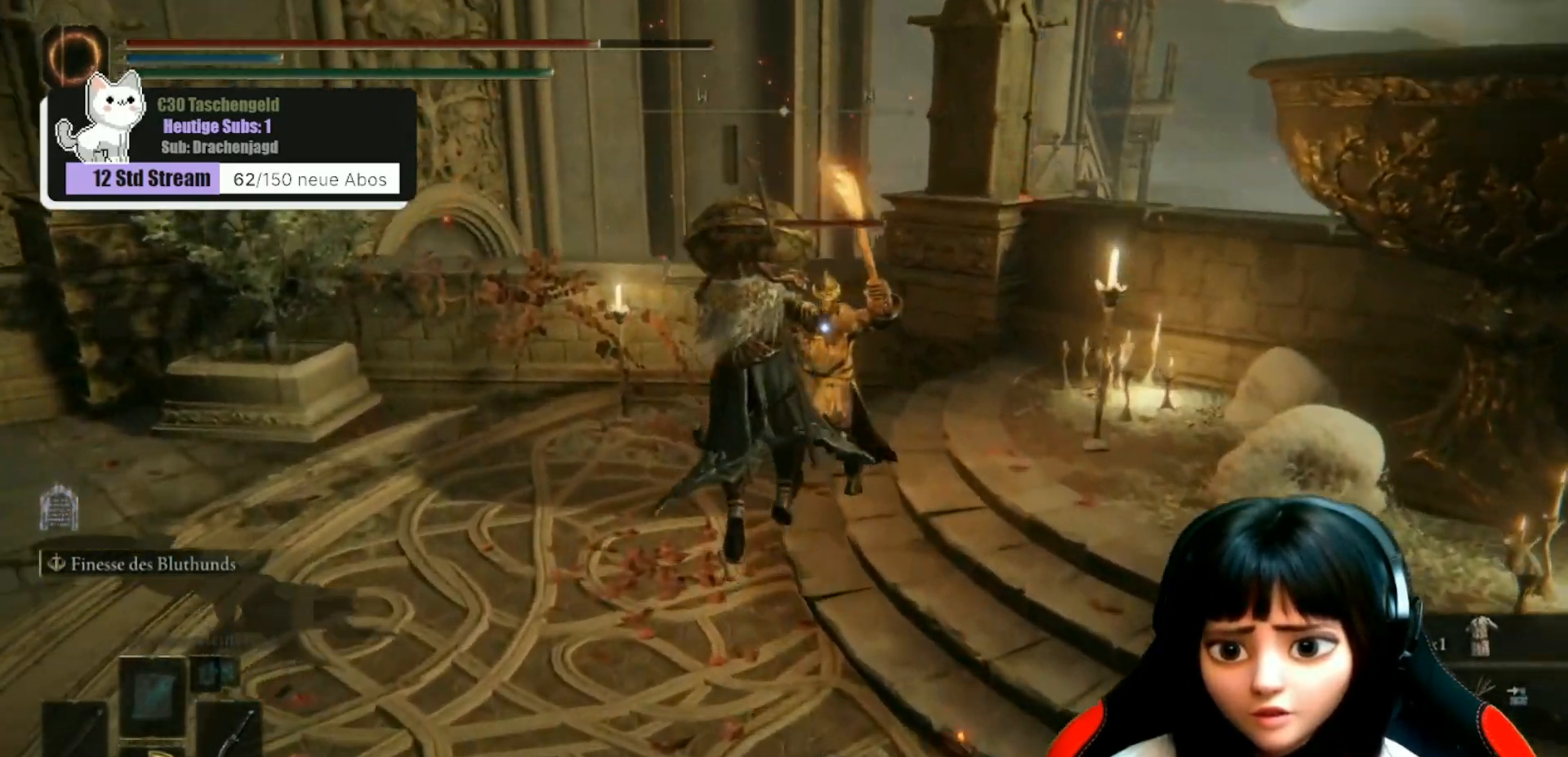
{"buttons": [], "left_stick": "up", "right_stick": "center", "events": [[300, "R2", "down"], [467, "R2", "up"]]}
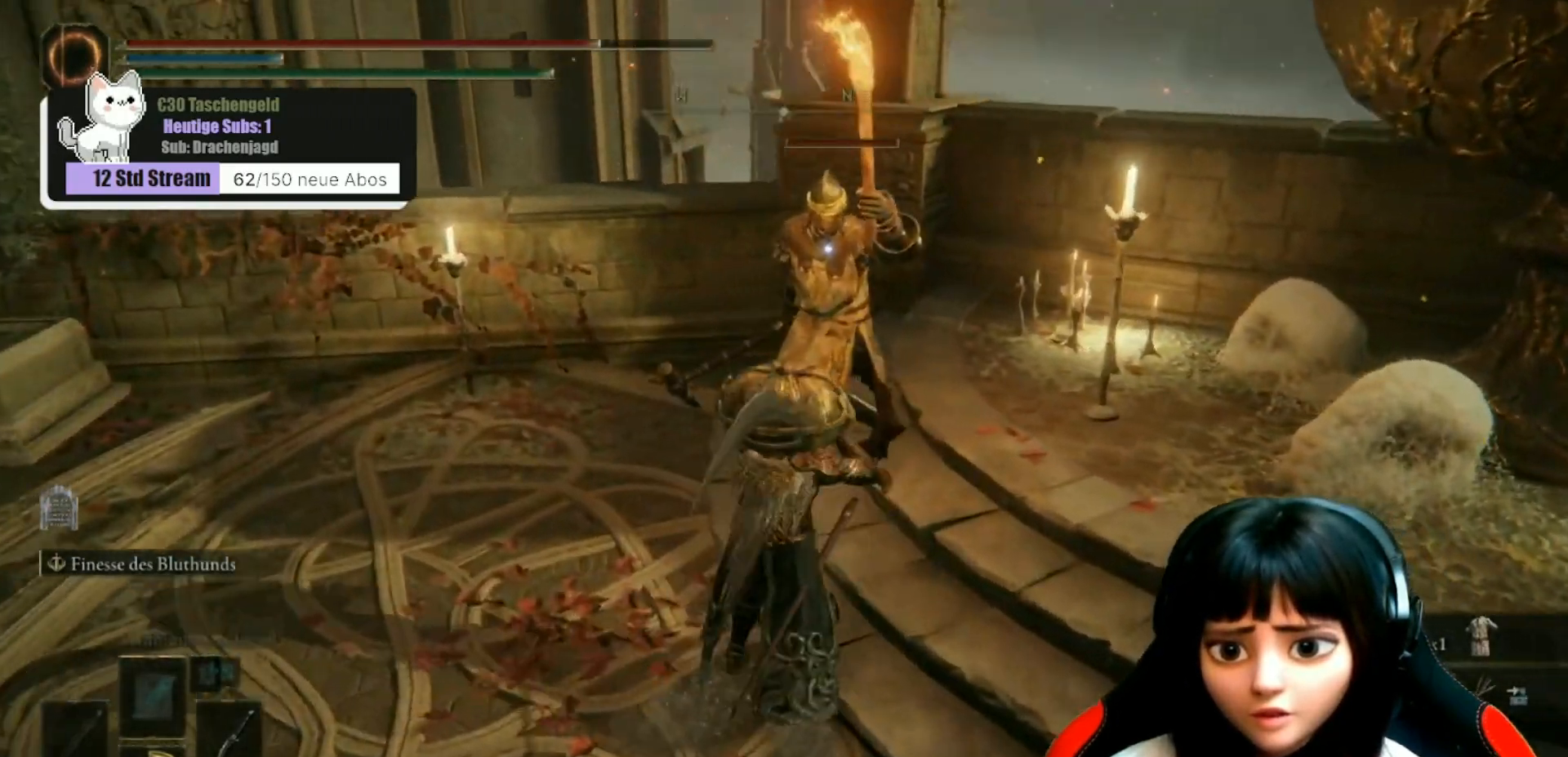
{"buttons": [], "left_stick": "up", "right_stick": "center", "events": []}
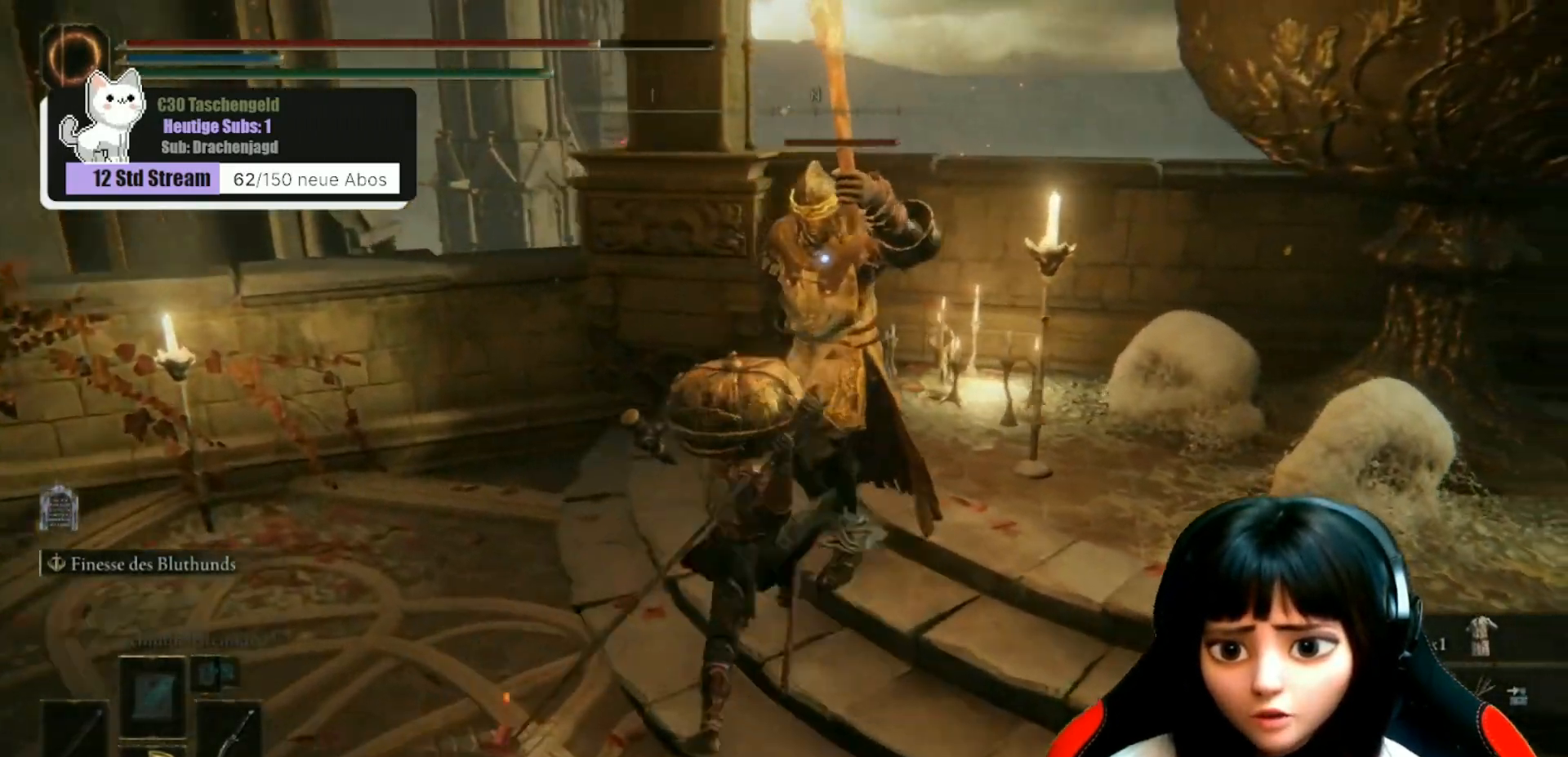
{"buttons": ["R1"], "left_stick": "up", "right_stick": "center", "events": [[500, "R1", "down"]]}
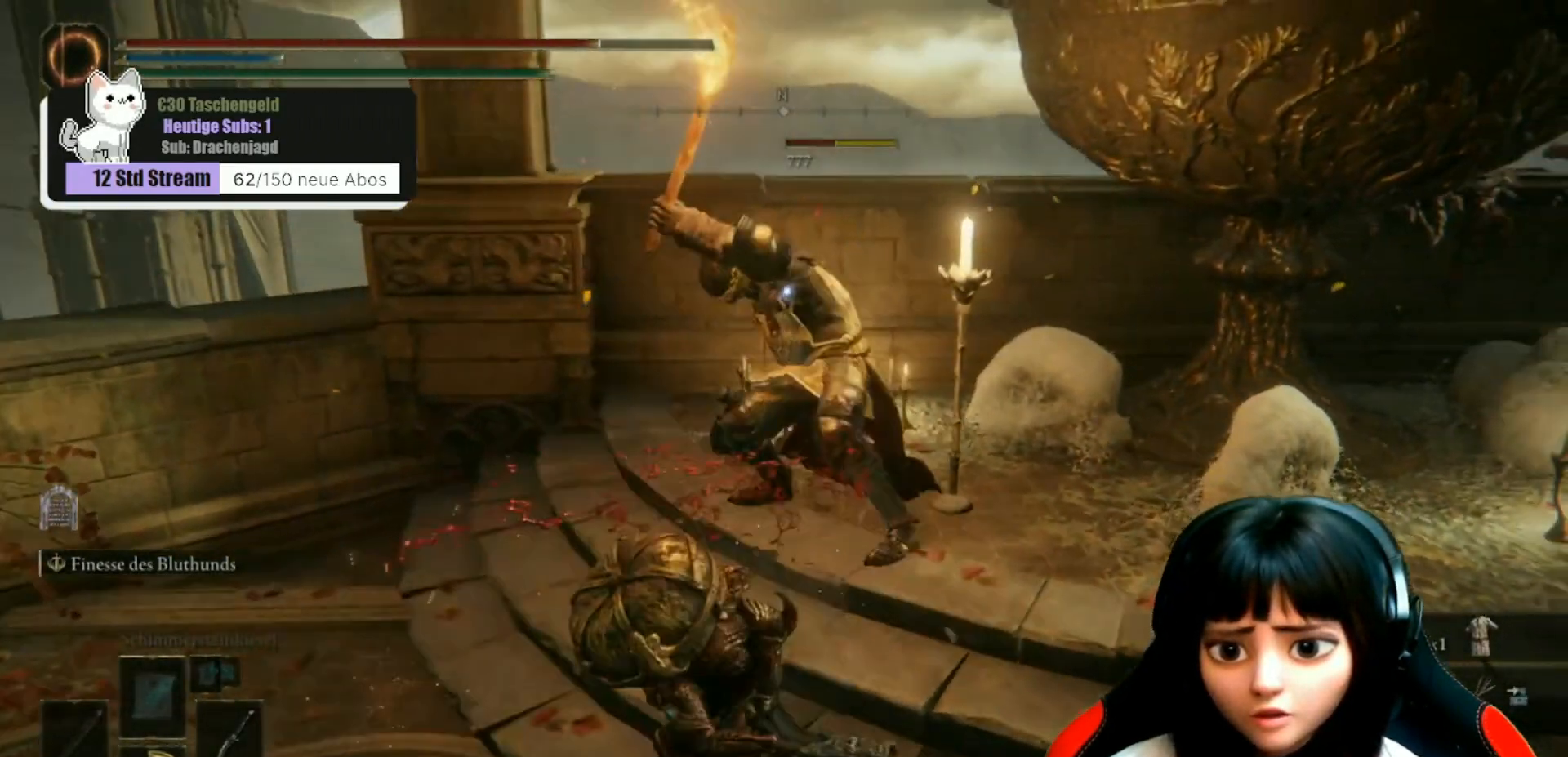
{"buttons": [], "left_stick": "up", "right_stick": "center", "events": [[100, "R1", "up"], [200, "R1", "down"], [300, "R1", "up"], [400, "R1", "down"], [467, "R1", "up"]]}
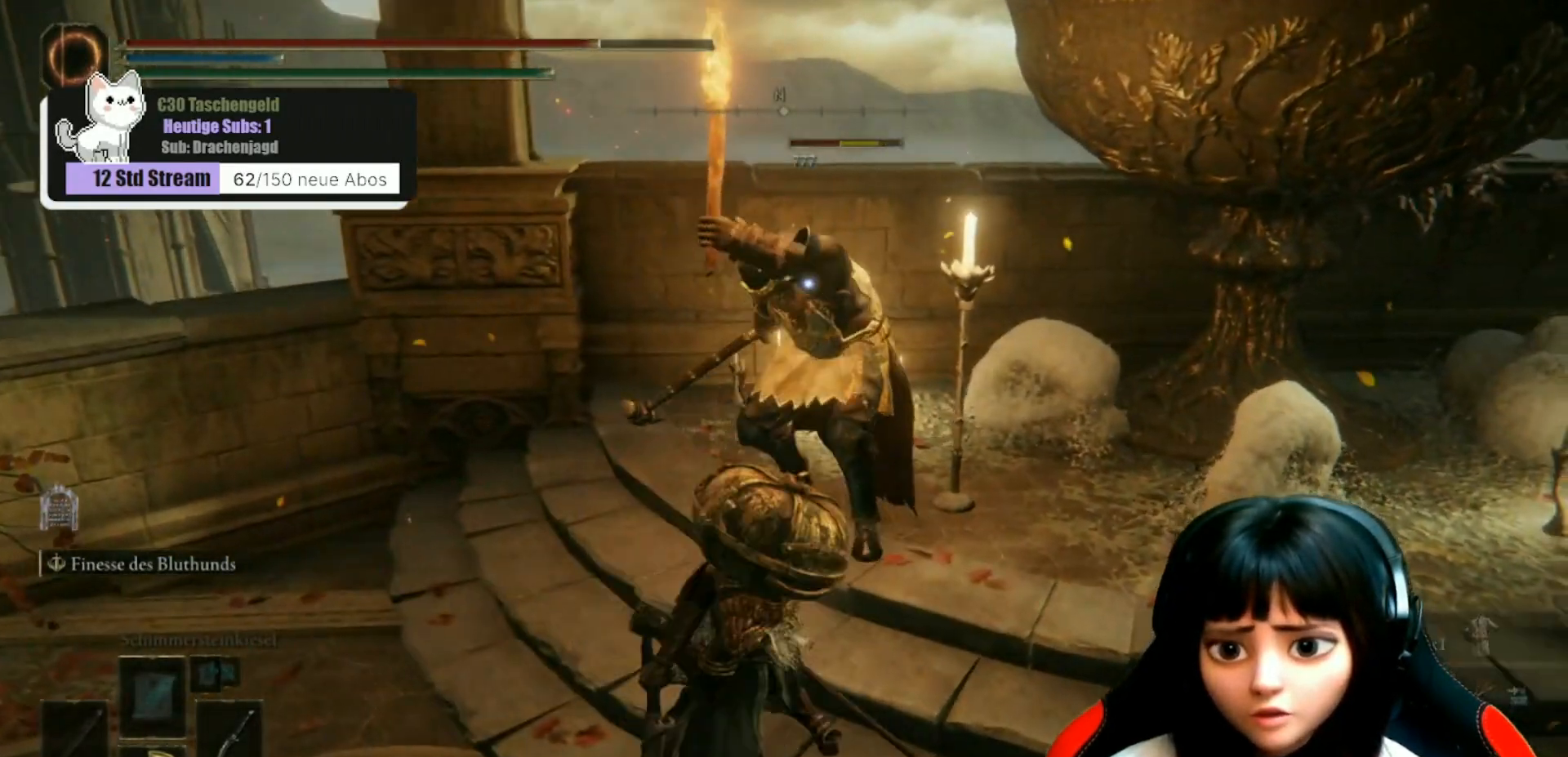
{"buttons": ["R1"], "left_stick": "up", "right_stick": "center", "events": [[67, "R1", "down"], [200, "R1", "up"], [300, "R1", "down"], [400, "R1", "up"], [467, "R1", "down"]]}
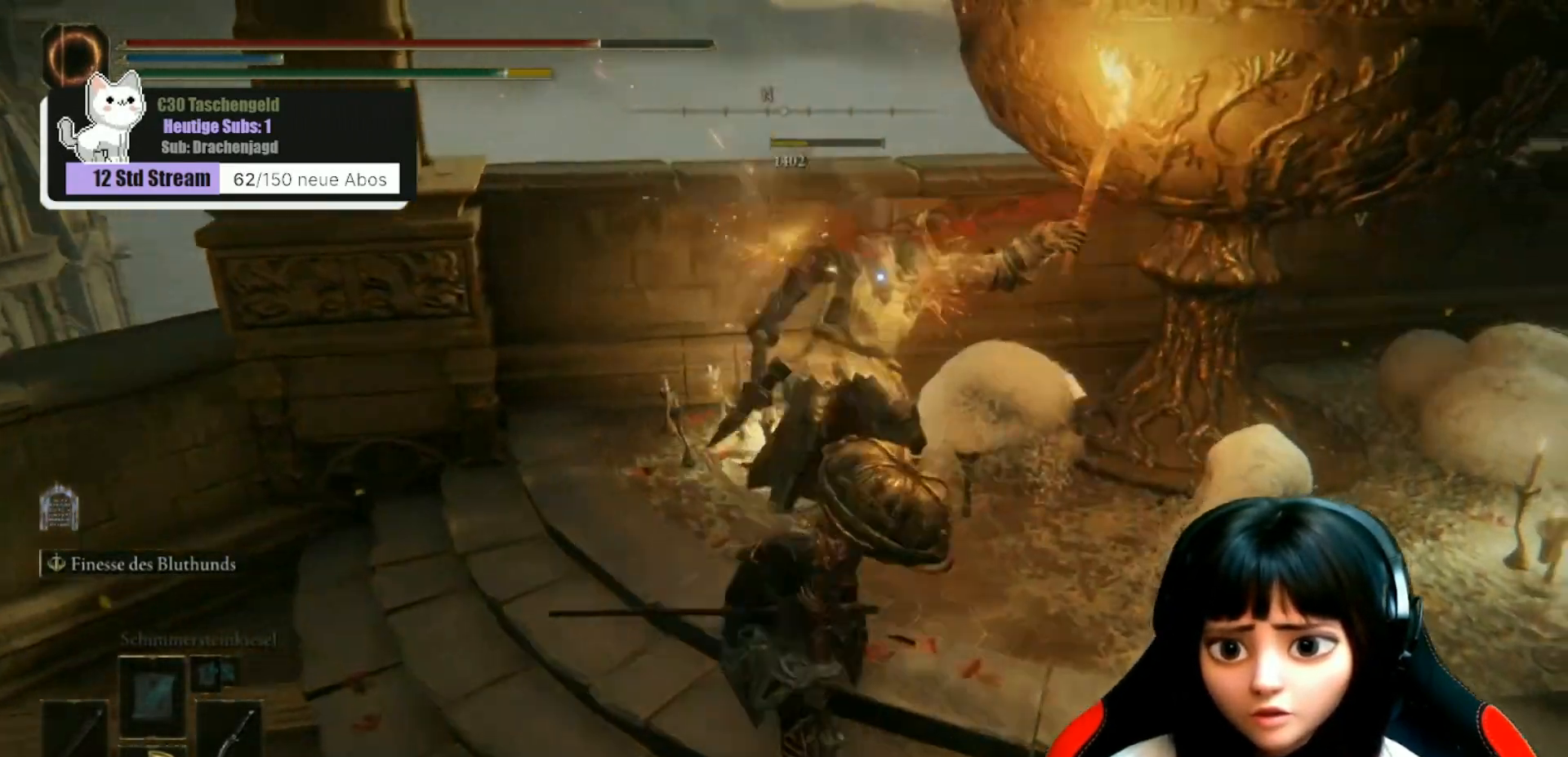
{"buttons": ["R1"], "left_stick": "center", "right_stick": "center", "events": [[67, "R1", "up"], [200, "R1", "down"], [267, "R1", "up"], [400, "left_stick", "center"], [433, "R1", "down"]]}
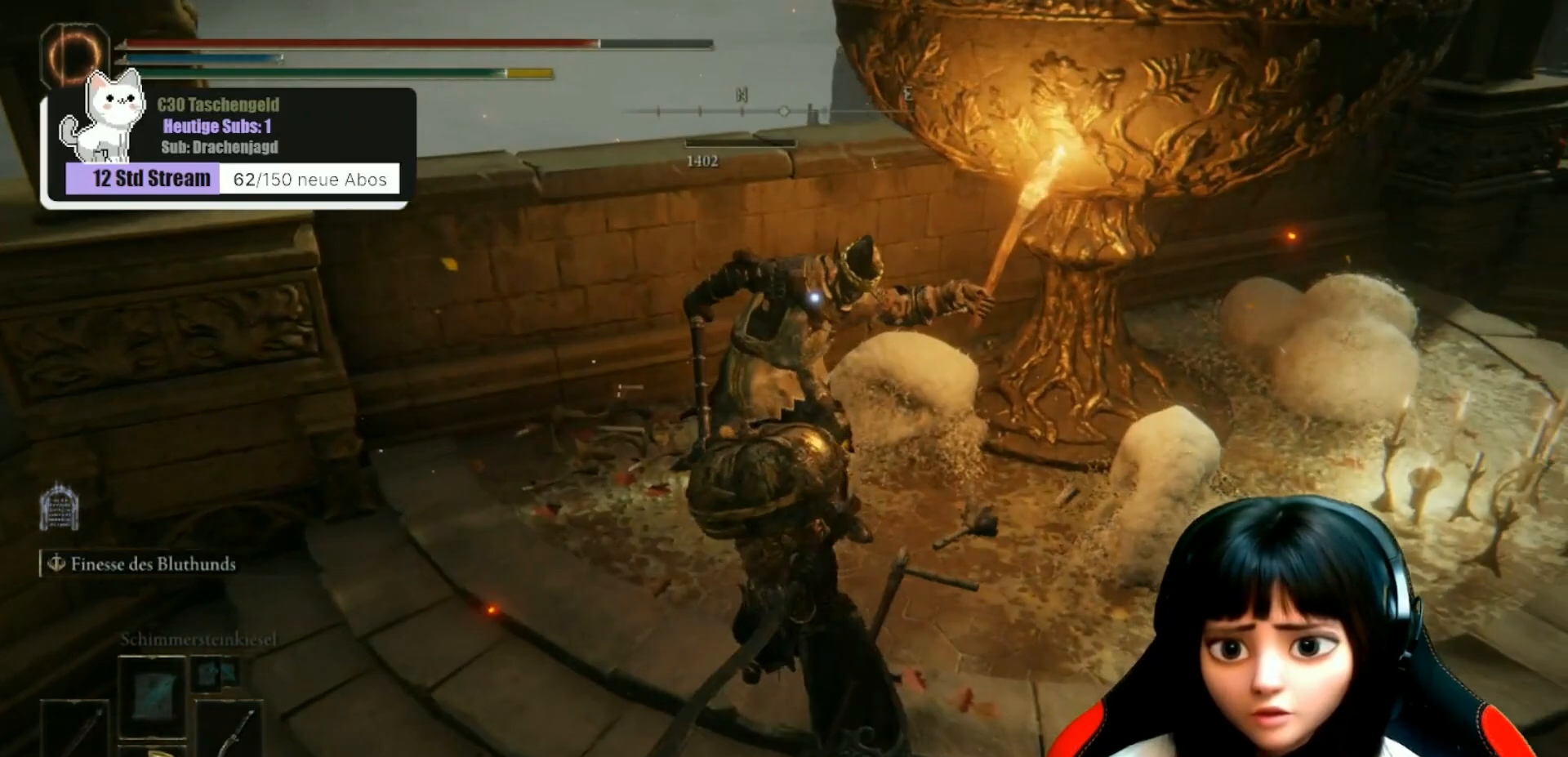
{"buttons": [], "left_stick": "center", "right_stick": "center", "events": [[33, "R1", "up"], [200, "left_stick", "left"], [433, "left_stick", "center"]]}
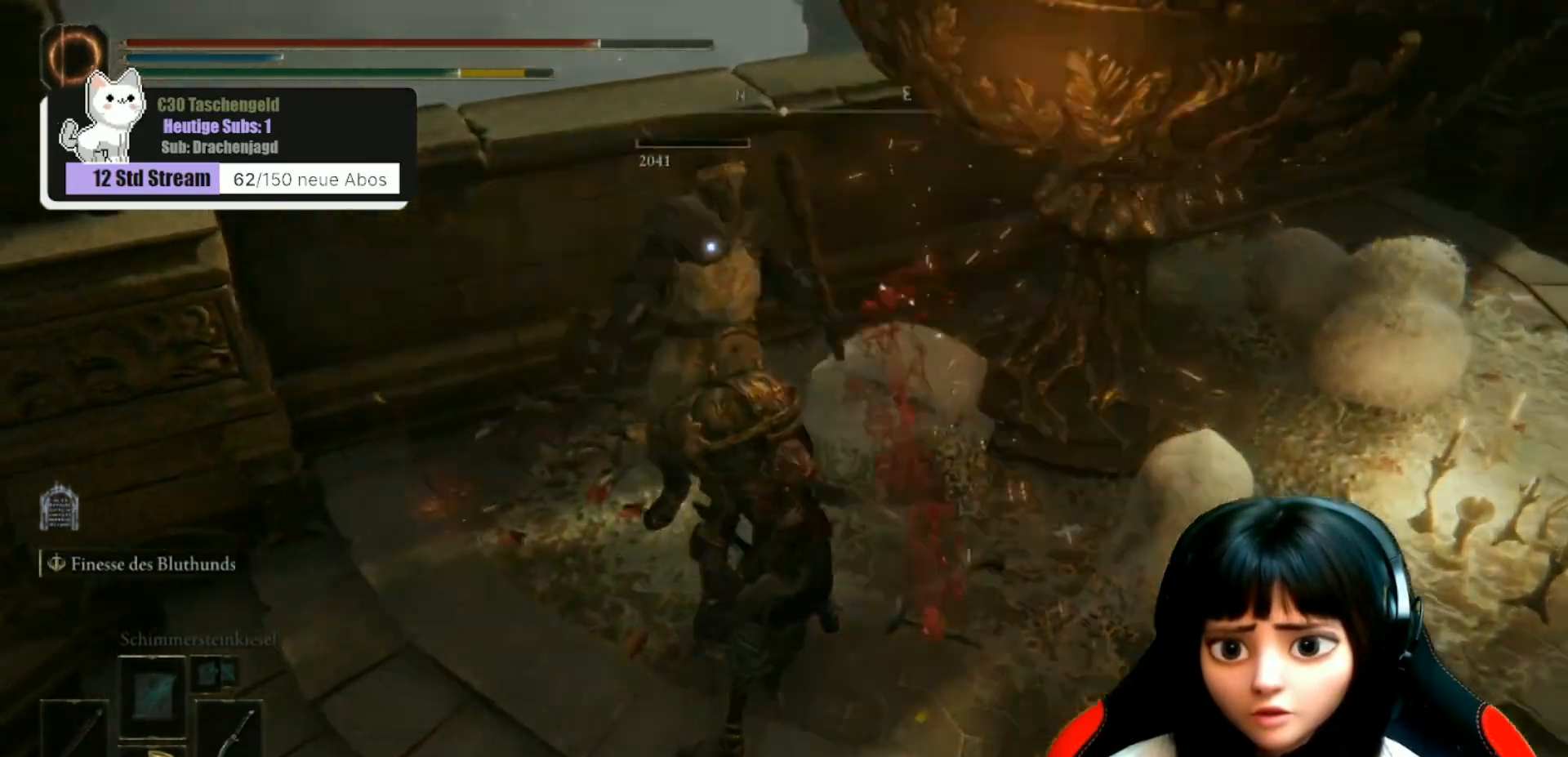
{"buttons": [], "left_stick": "down-right", "right_stick": "center", "events": [[67, "right_stick", "right"], [133, "left_stick", "down-right"], [500, "right_stick", "center"]]}
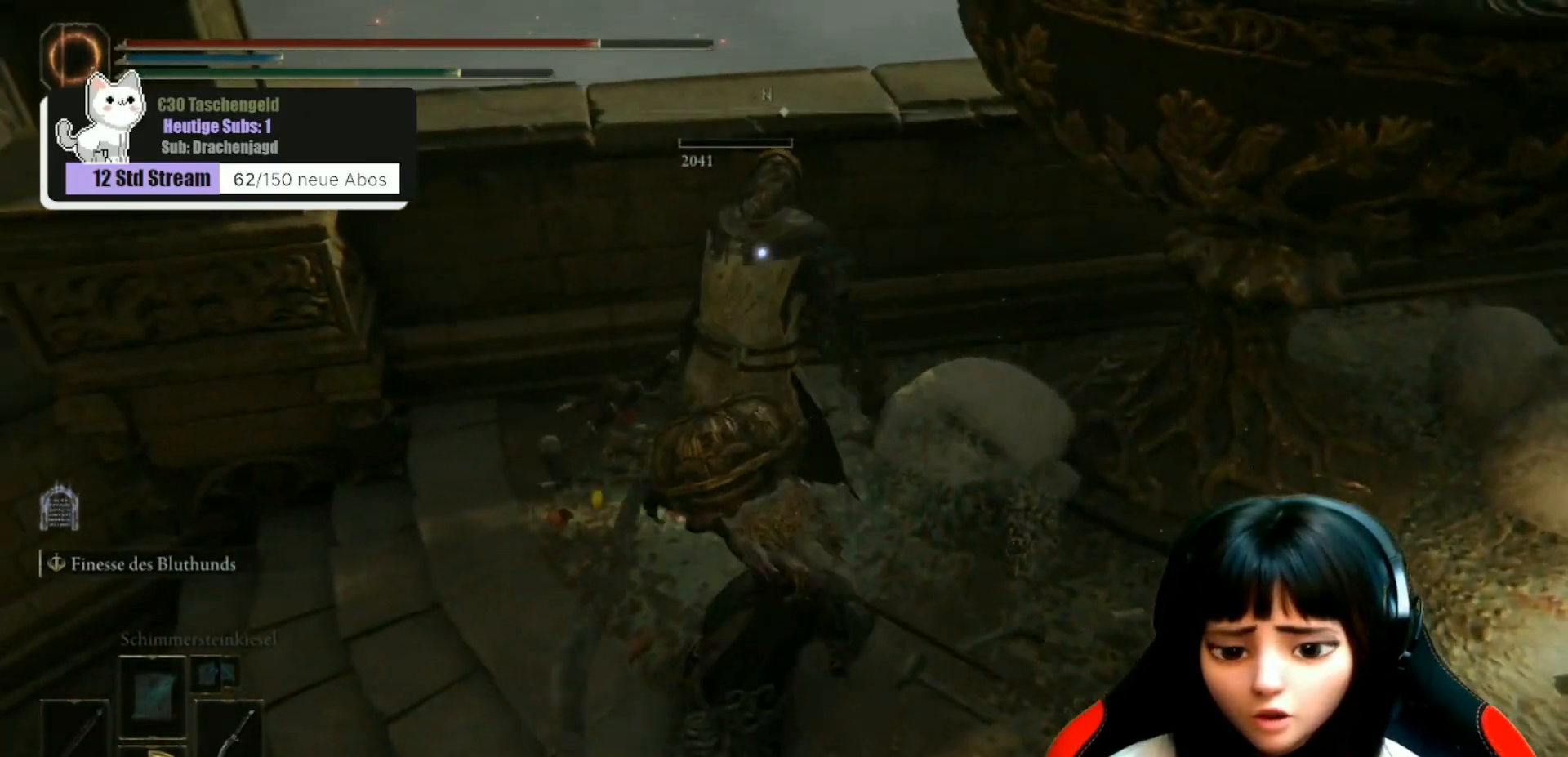
{"buttons": [], "left_stick": "right", "right_stick": "right", "events": [[167, "right_stick", "right"], [500, "left_stick", "right"]]}
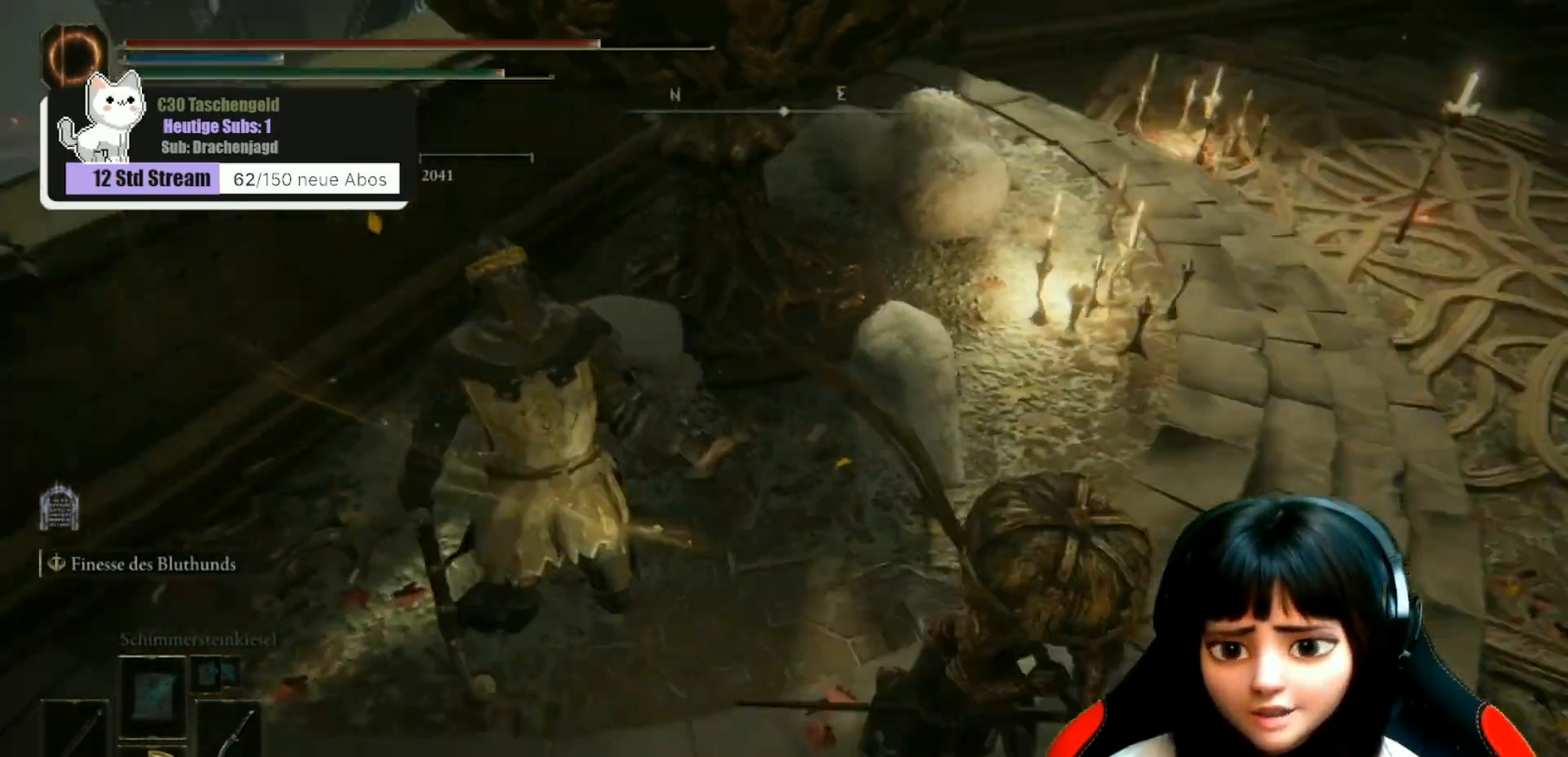
{"buttons": [], "left_stick": "up", "right_stick": "center", "events": [[67, "right_stick", "up-right"], [133, "left_stick", "up-right"], [200, "right_stick", "up"], [300, "right_stick", "center"], [367, "left_stick", "up"]]}